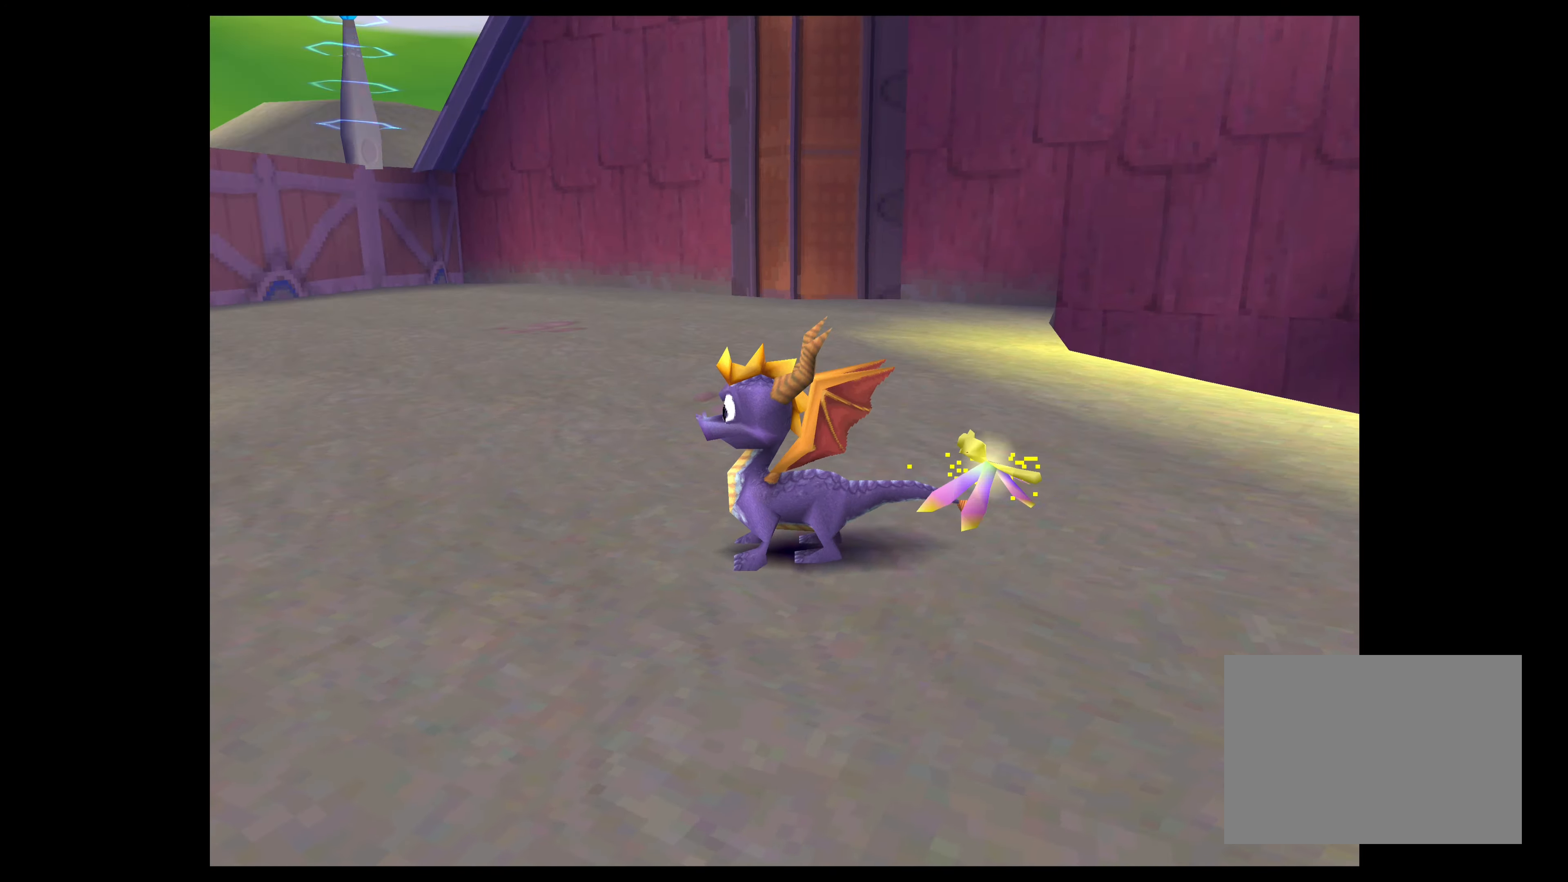
Gameplay with a controller (PlayStation layout); each line is a JSON object with the inputs held at the frame after it. "events" lists button and stick changes between this image and that frame as [ms after this image, input, new state], when the widget could be followed in between. Not read: L2 L3 R2 R3.
{"buttons": ["SQUARE"], "left_stick": "up", "right_stick": "center", "events": [[300, "left_stick", "up"]]}
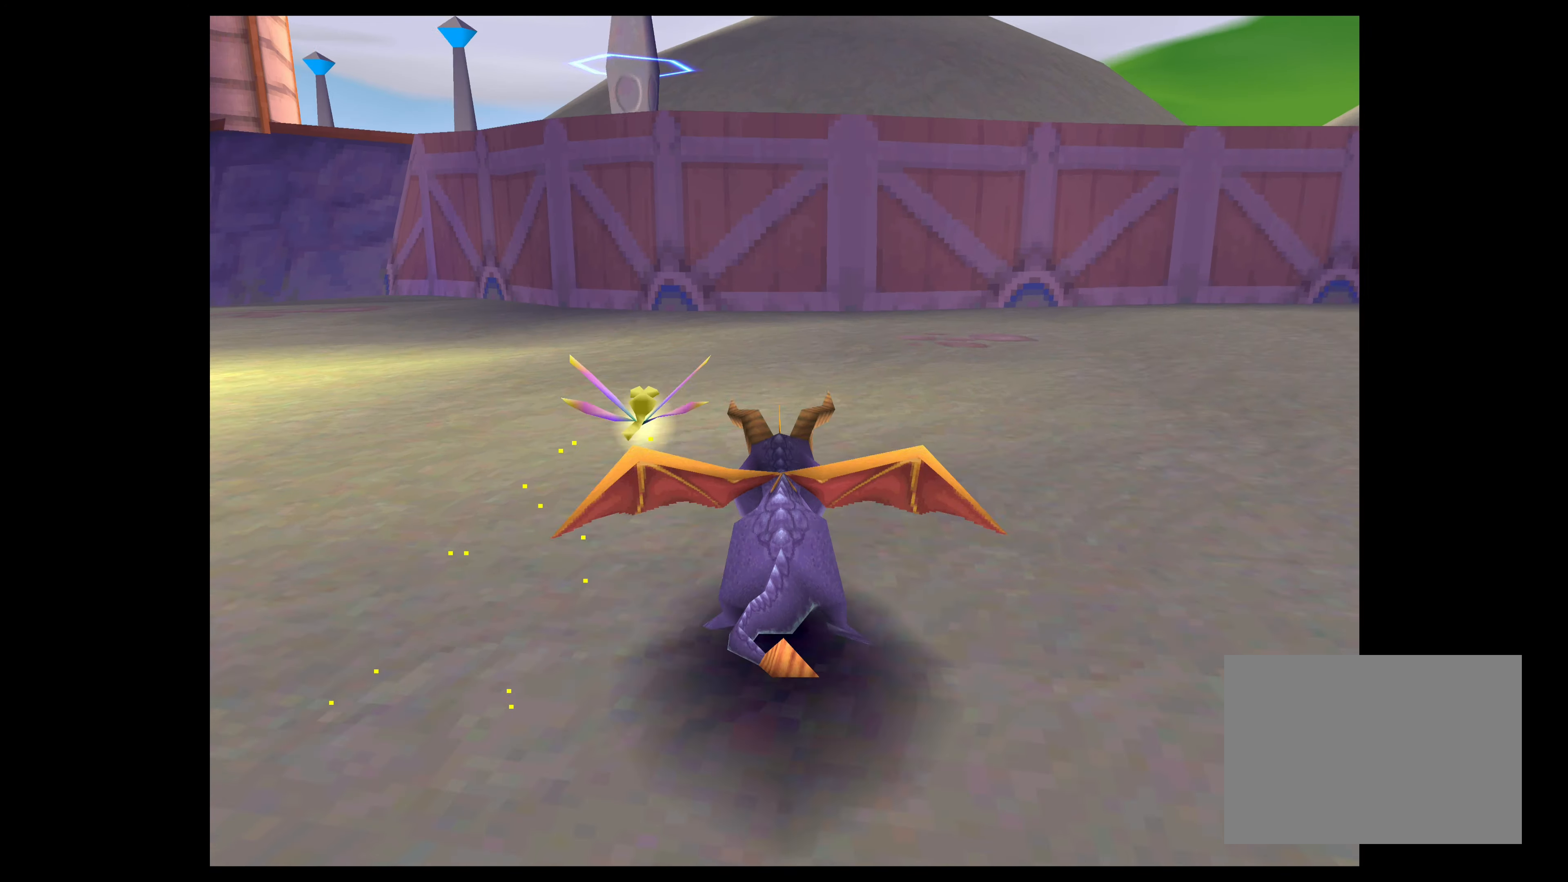
{"buttons": ["SQUARE"], "left_stick": "up-left", "right_stick": "center", "events": [[400, "left_stick", "up-left"]]}
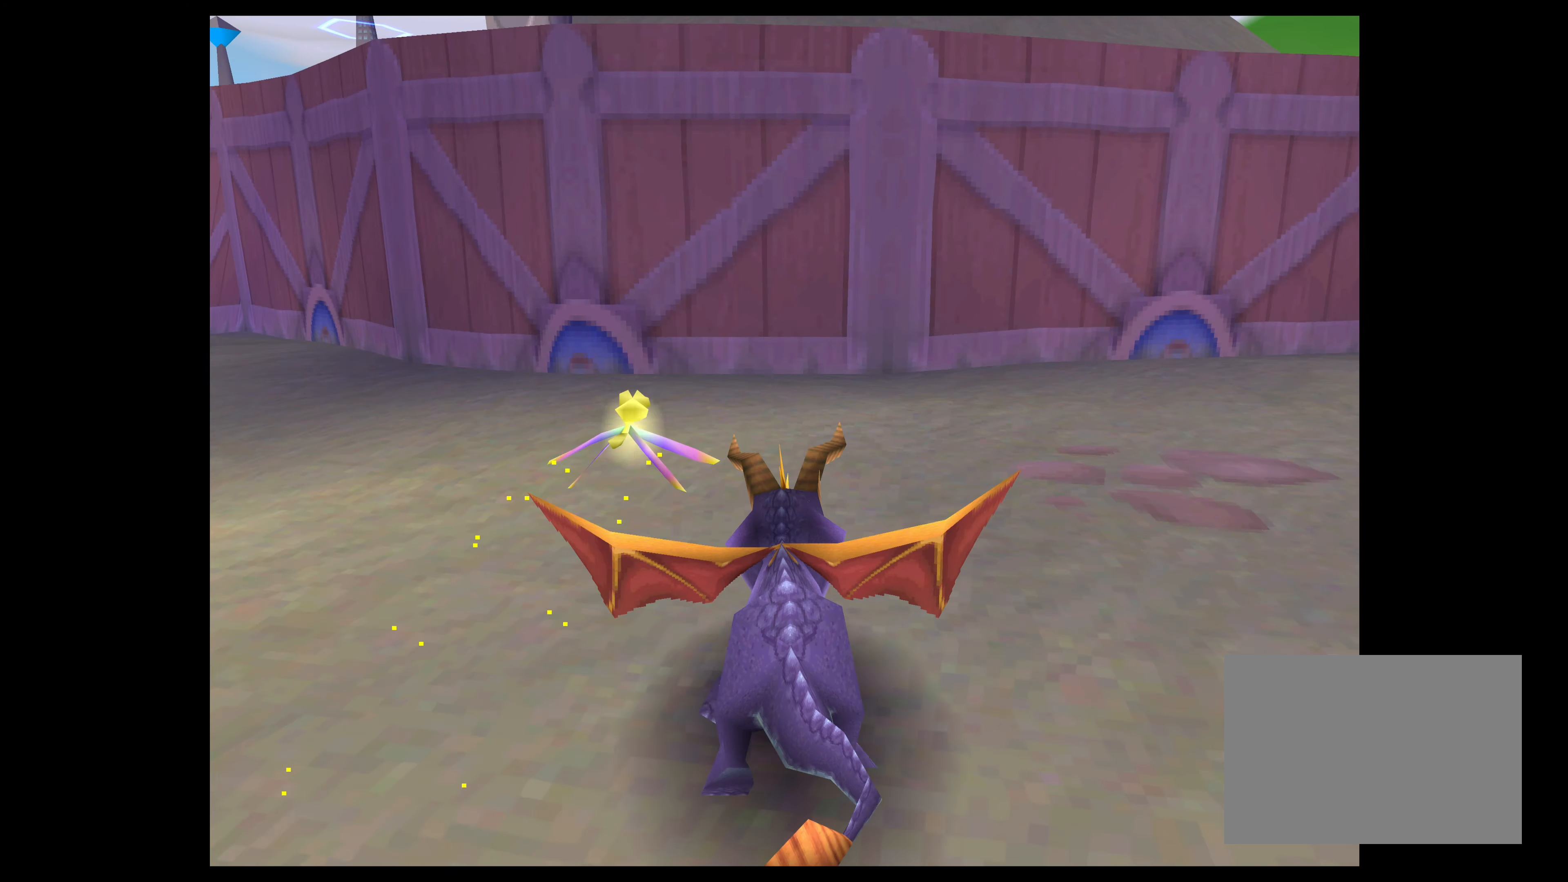
{"buttons": [], "left_stick": "left", "right_stick": "center", "events": [[100, "left_stick", "left"], [334, "SQUARE", "up"]]}
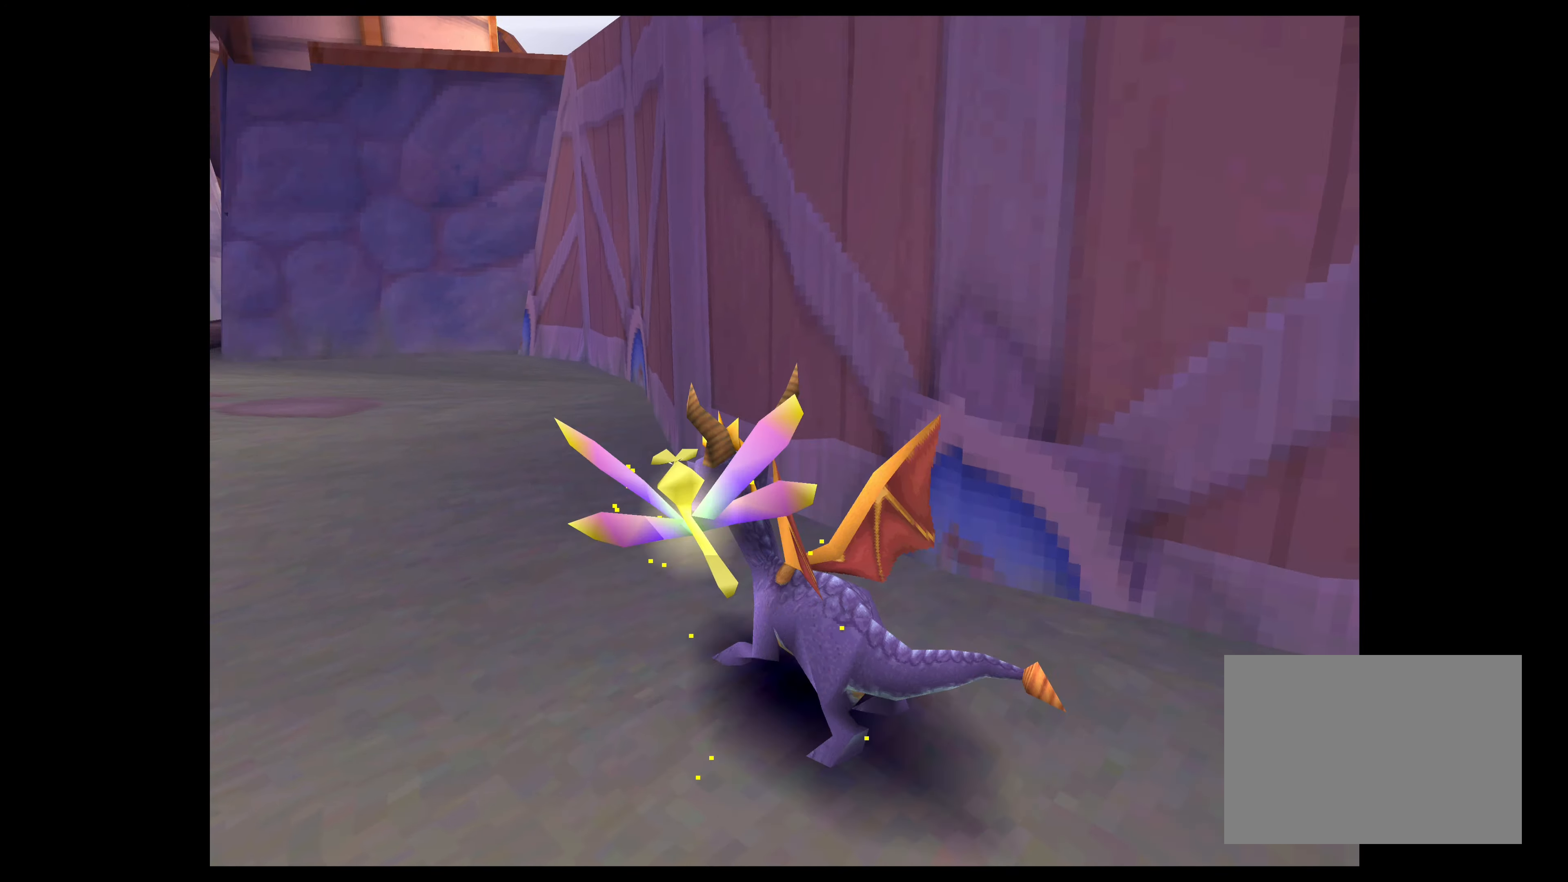
{"buttons": [], "left_stick": "center", "right_stick": "center", "events": [[150, "left_stick", "center"]]}
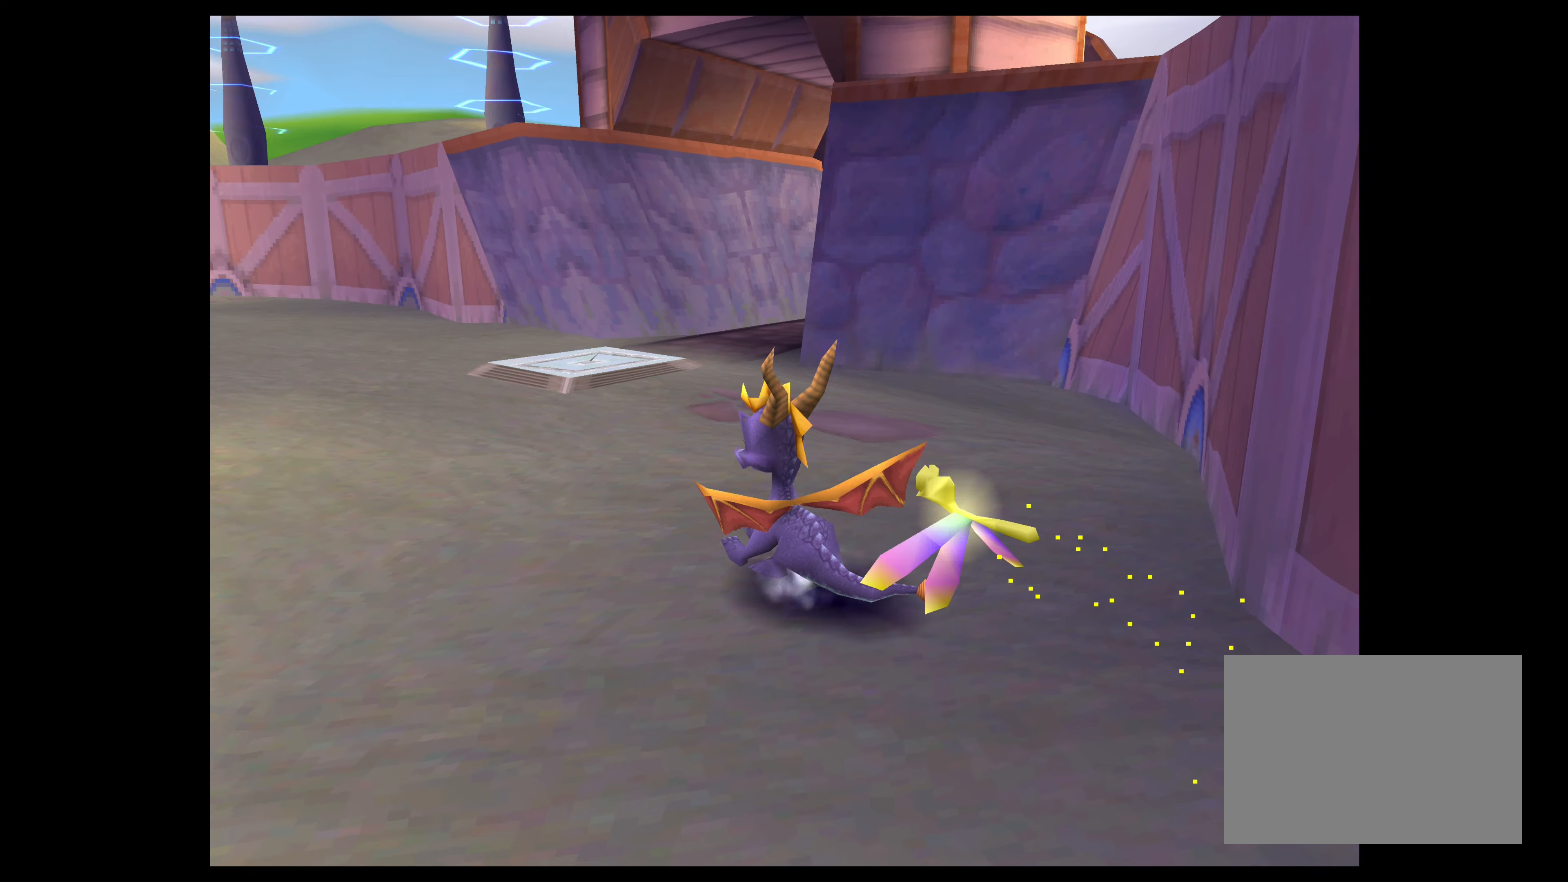
{"buttons": [], "left_stick": "left", "right_stick": "center", "events": [[250, "left_stick", "up-left"], [300, "left_stick", "left"]]}
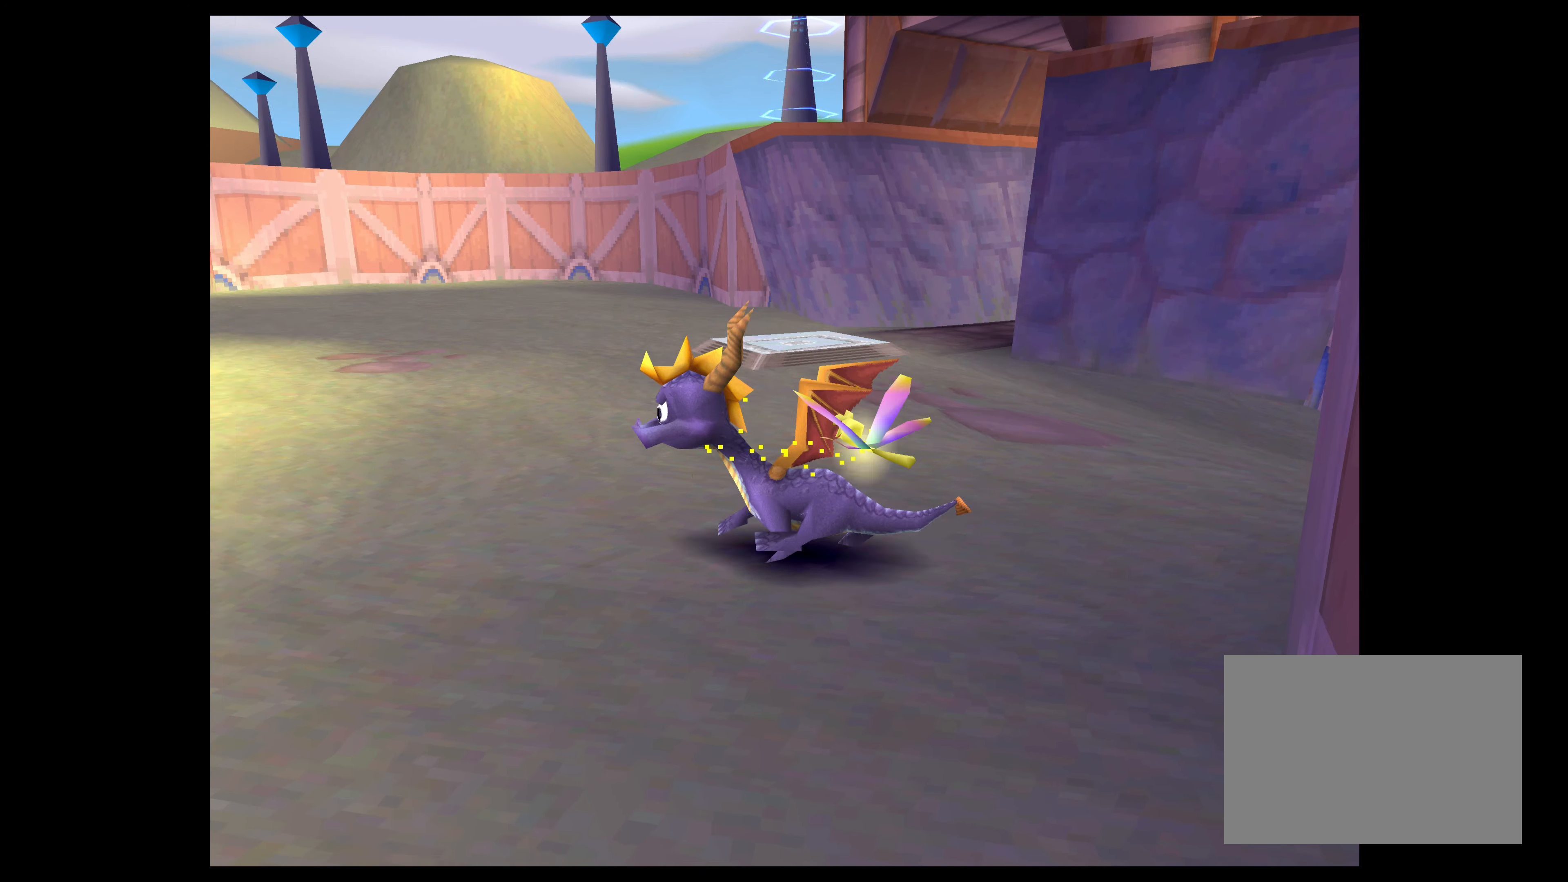
{"buttons": [], "left_stick": "center", "right_stick": "center", "events": [[134, "left_stick", "center"]]}
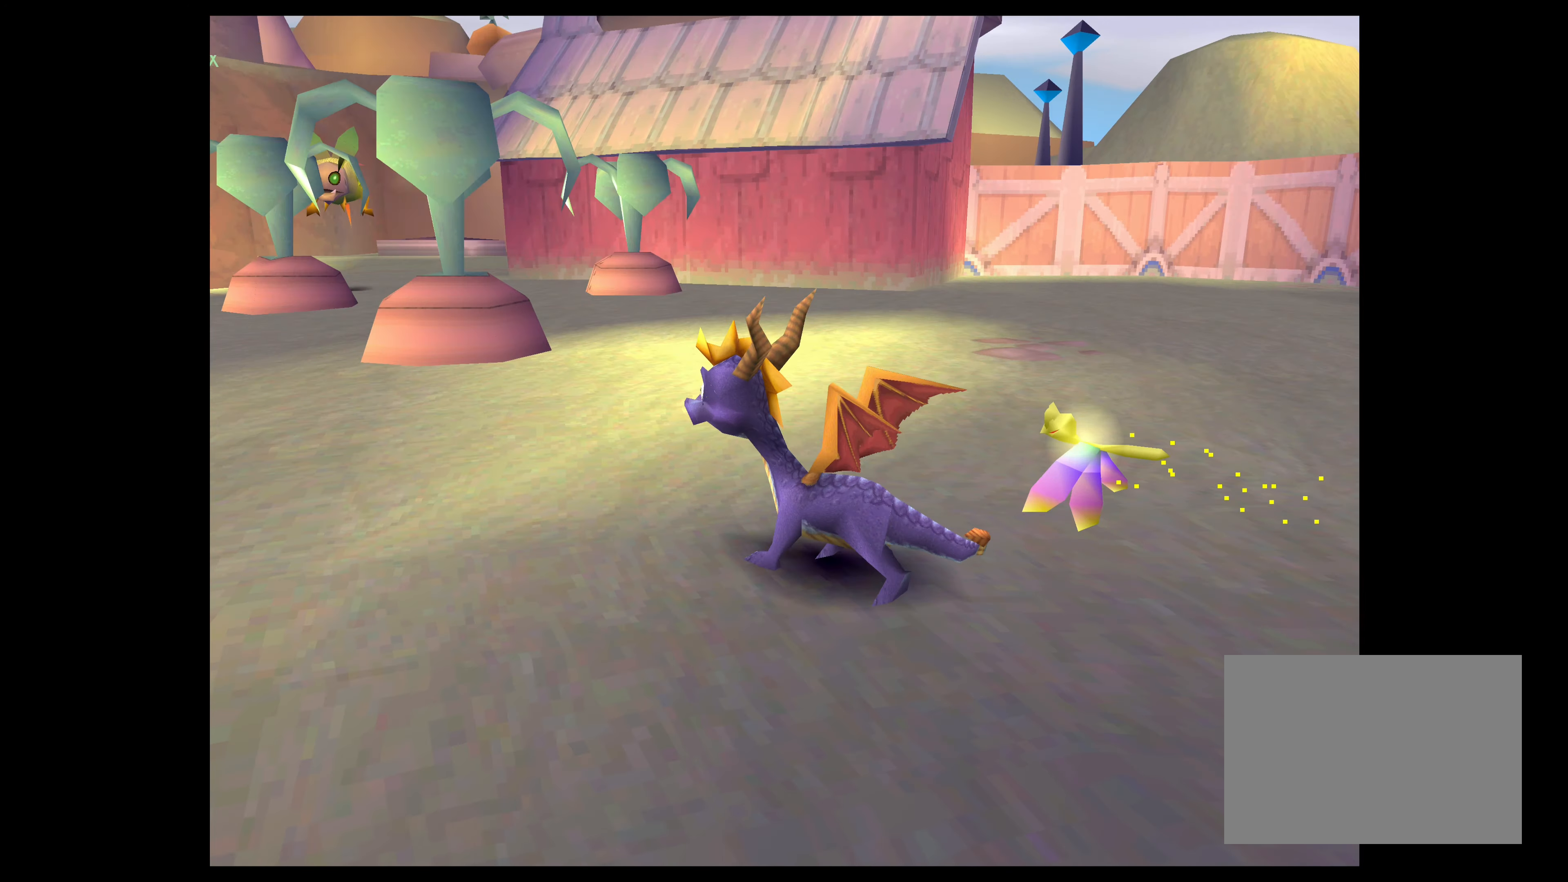
{"buttons": [], "left_stick": "center", "right_stick": "center", "events": []}
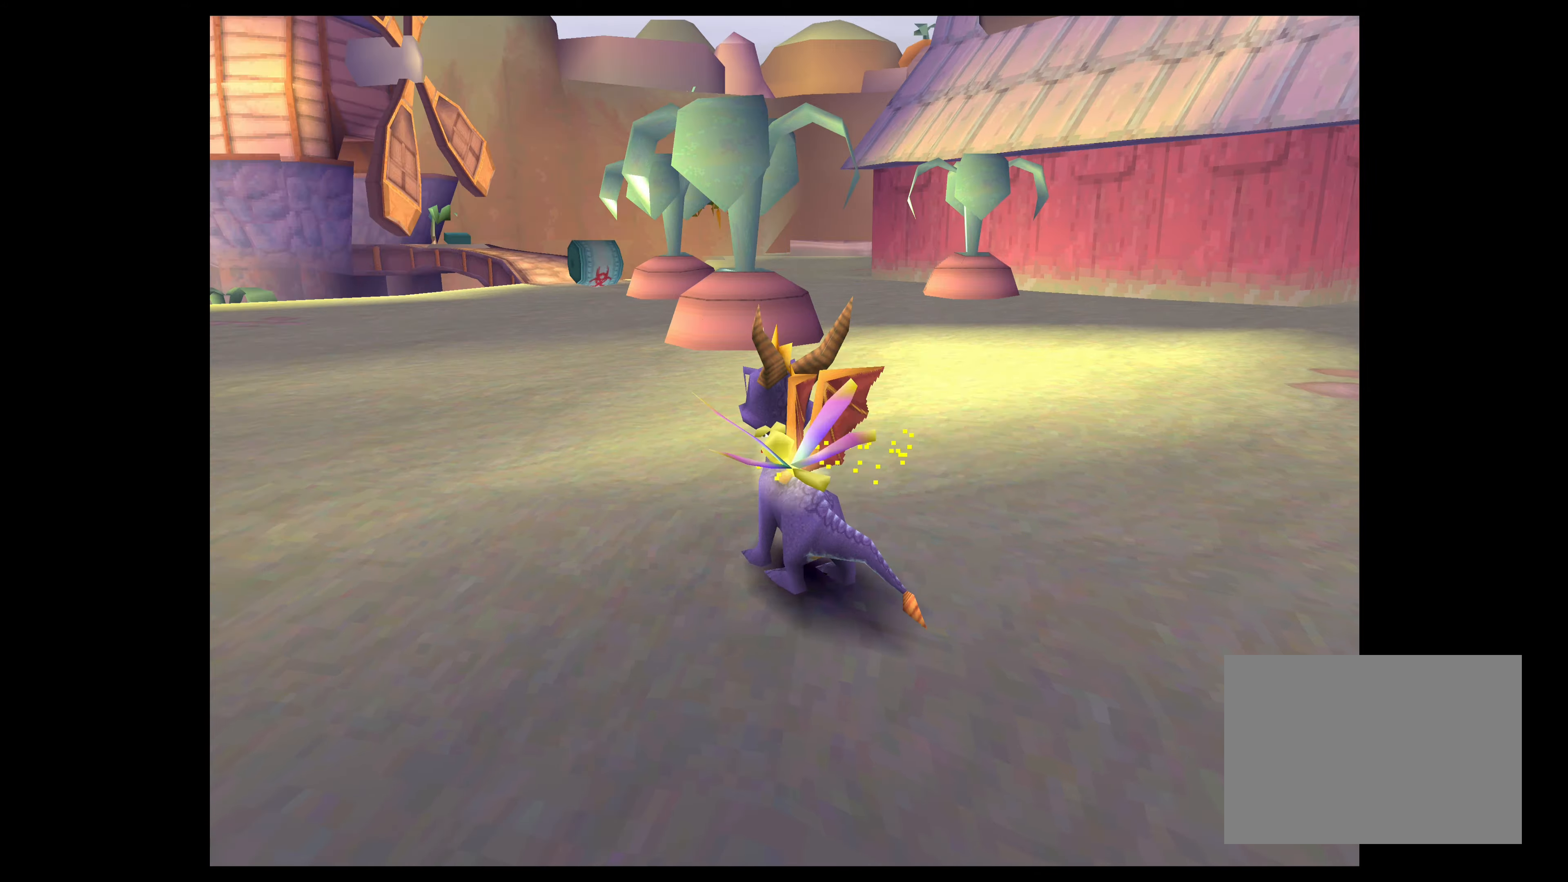
{"buttons": [], "left_stick": "center", "right_stick": "center", "events": []}
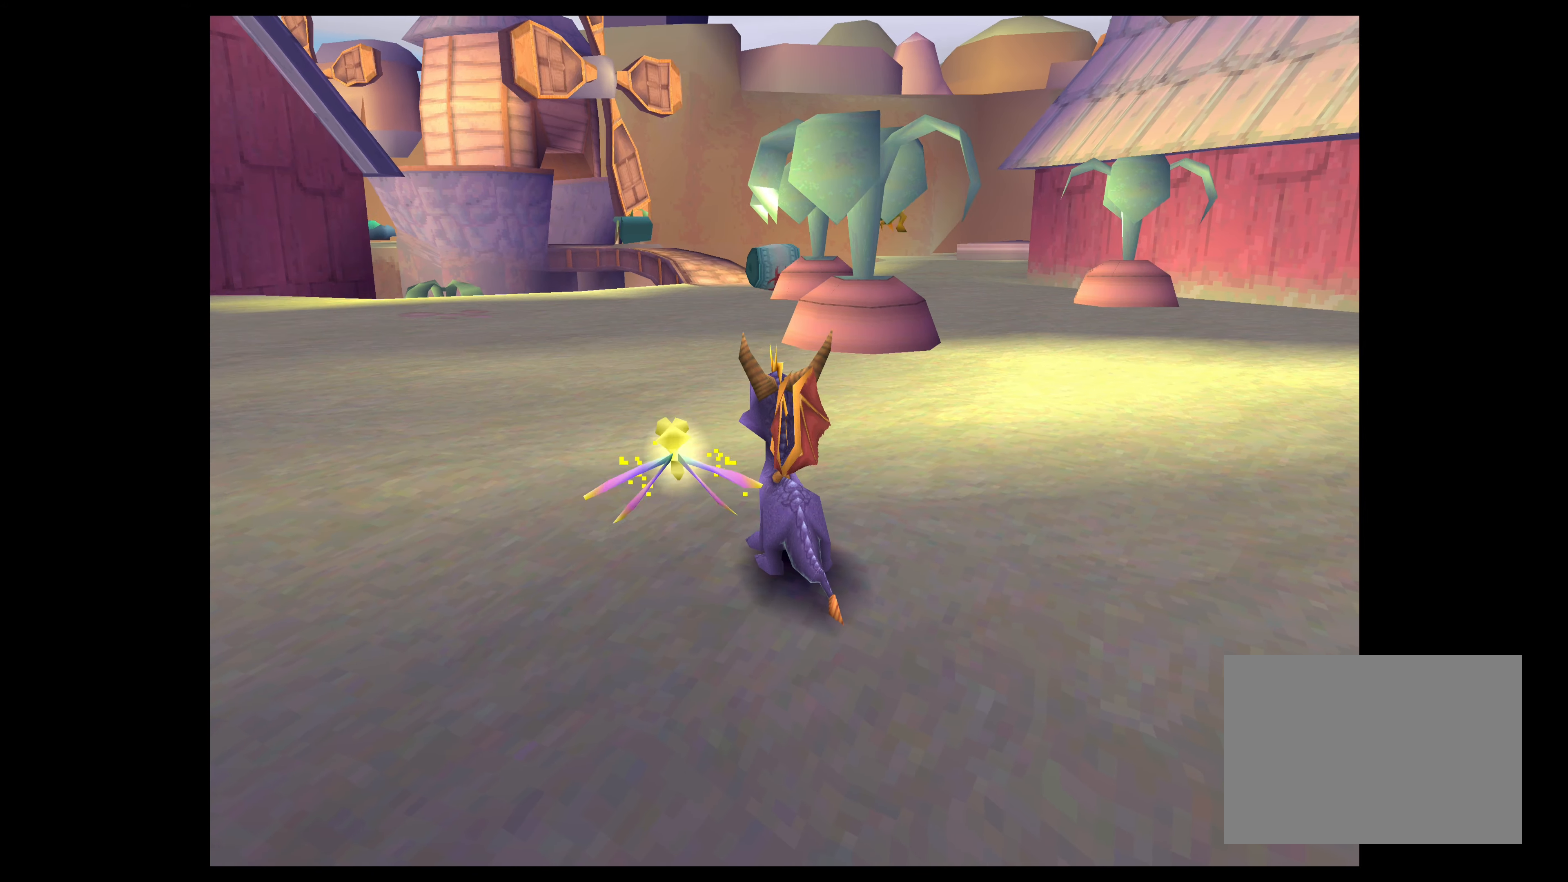
{"buttons": [], "left_stick": "center", "right_stick": "center", "events": []}
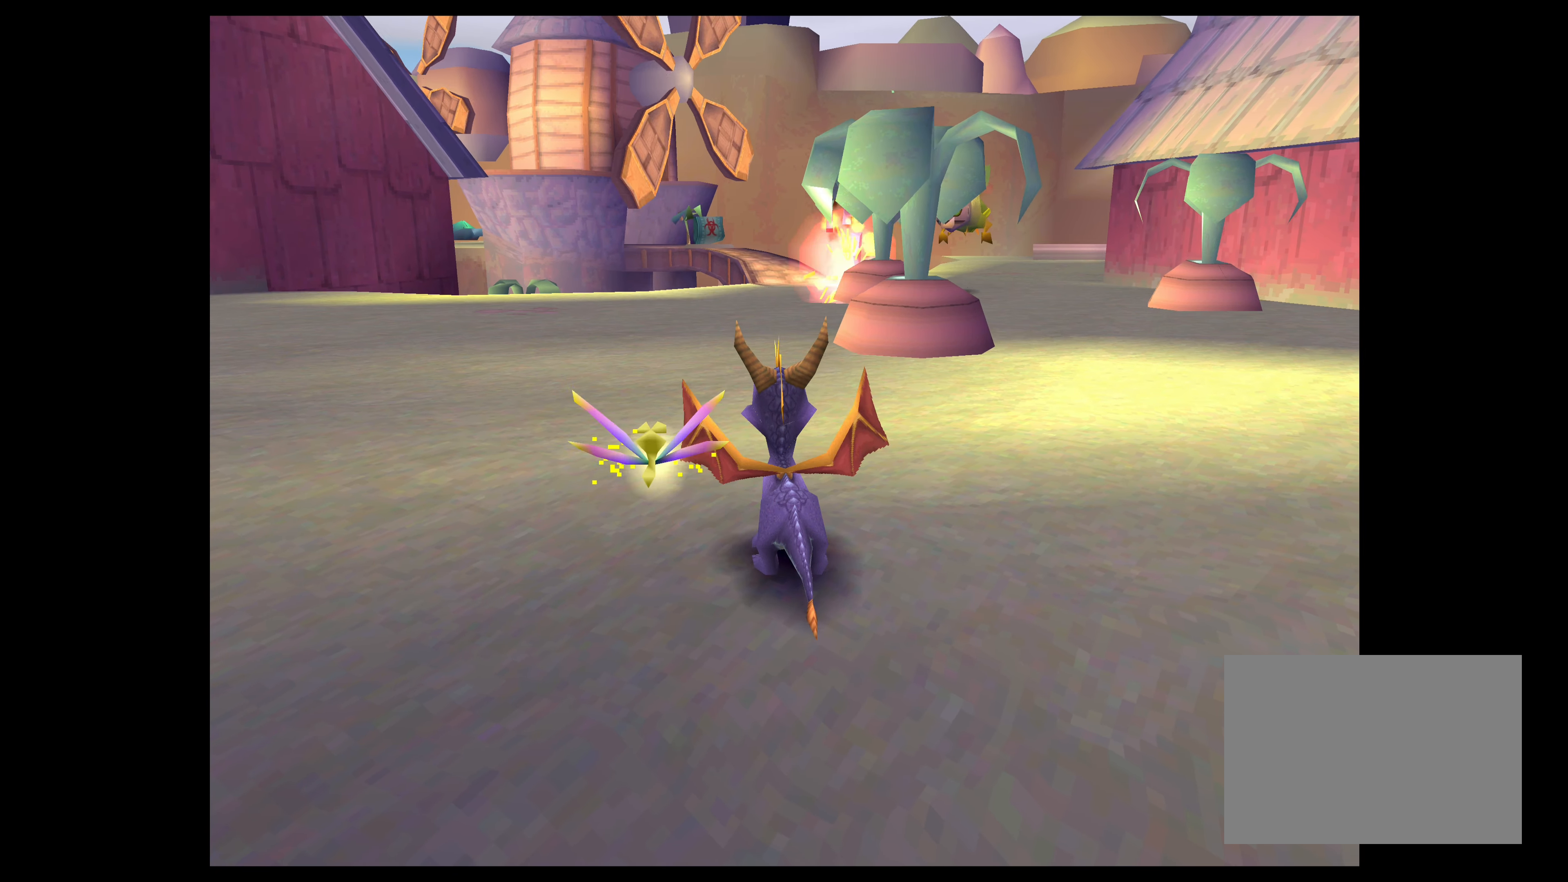
{"buttons": ["SQUARE"], "left_stick": "up", "right_stick": "center", "events": [[183, "left_stick", "up"], [333, "SQUARE", "down"]]}
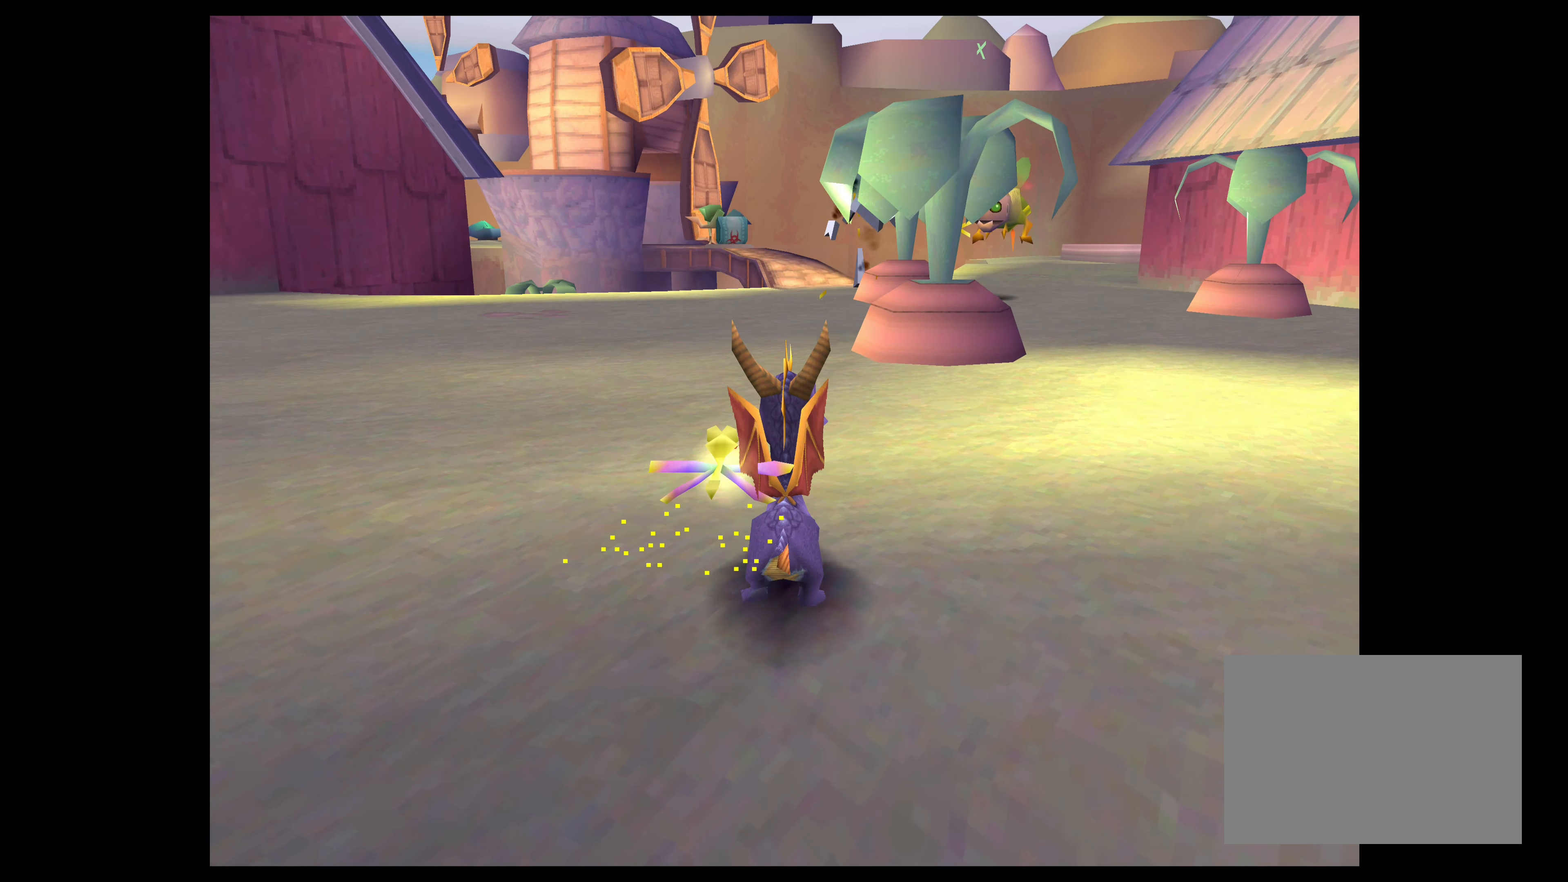
{"buttons": [], "left_stick": "center", "right_stick": "center", "events": [[333, "SQUARE", "up"], [366, "left_stick", "center"]]}
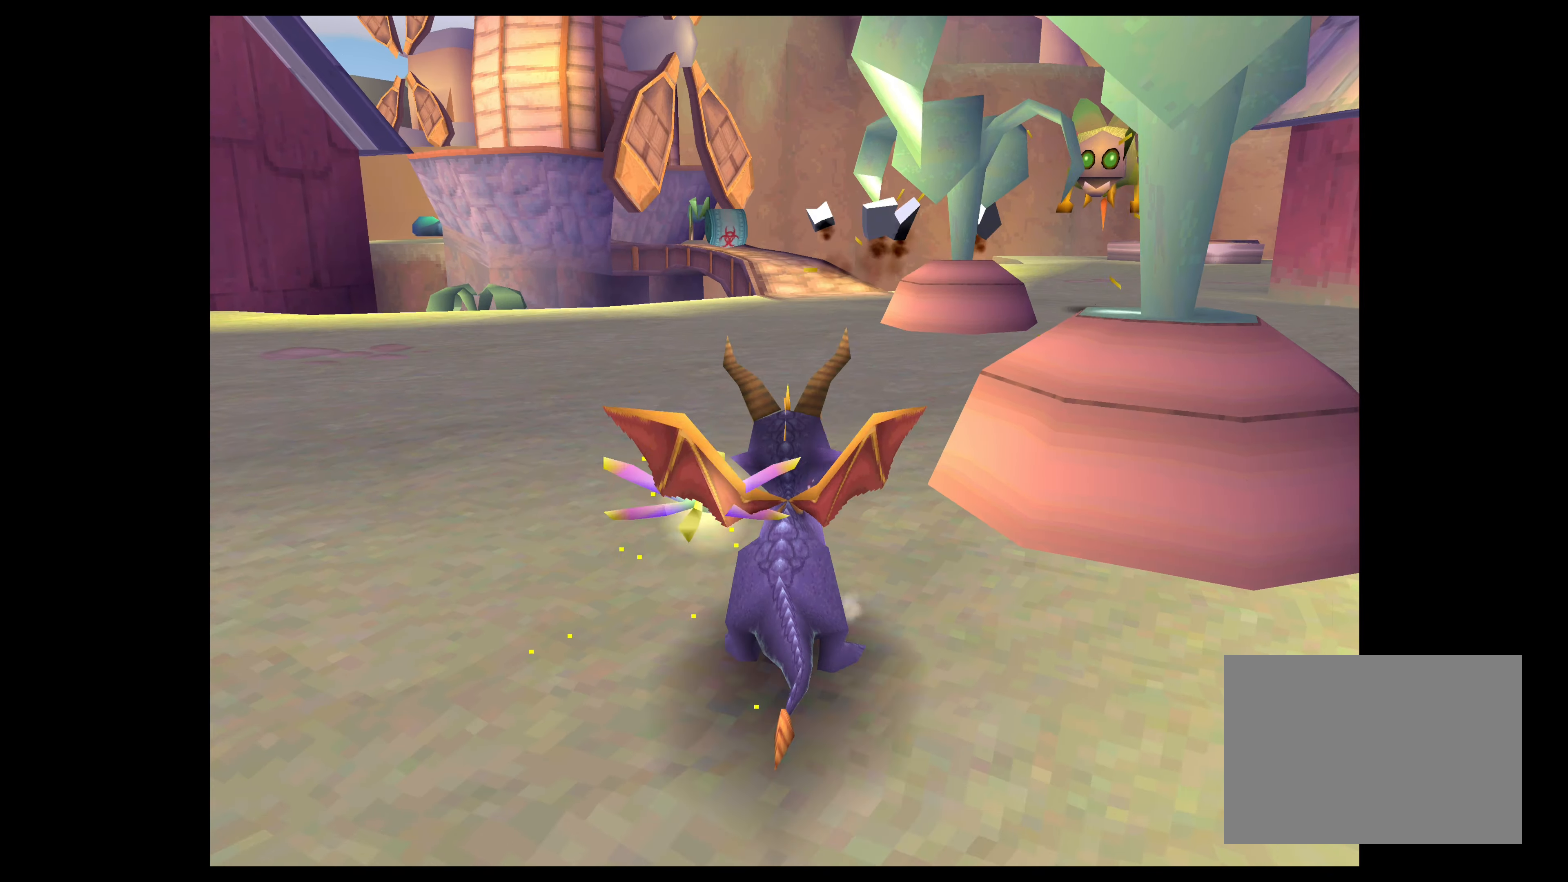
{"buttons": [], "left_stick": "center", "right_stick": "center", "events": []}
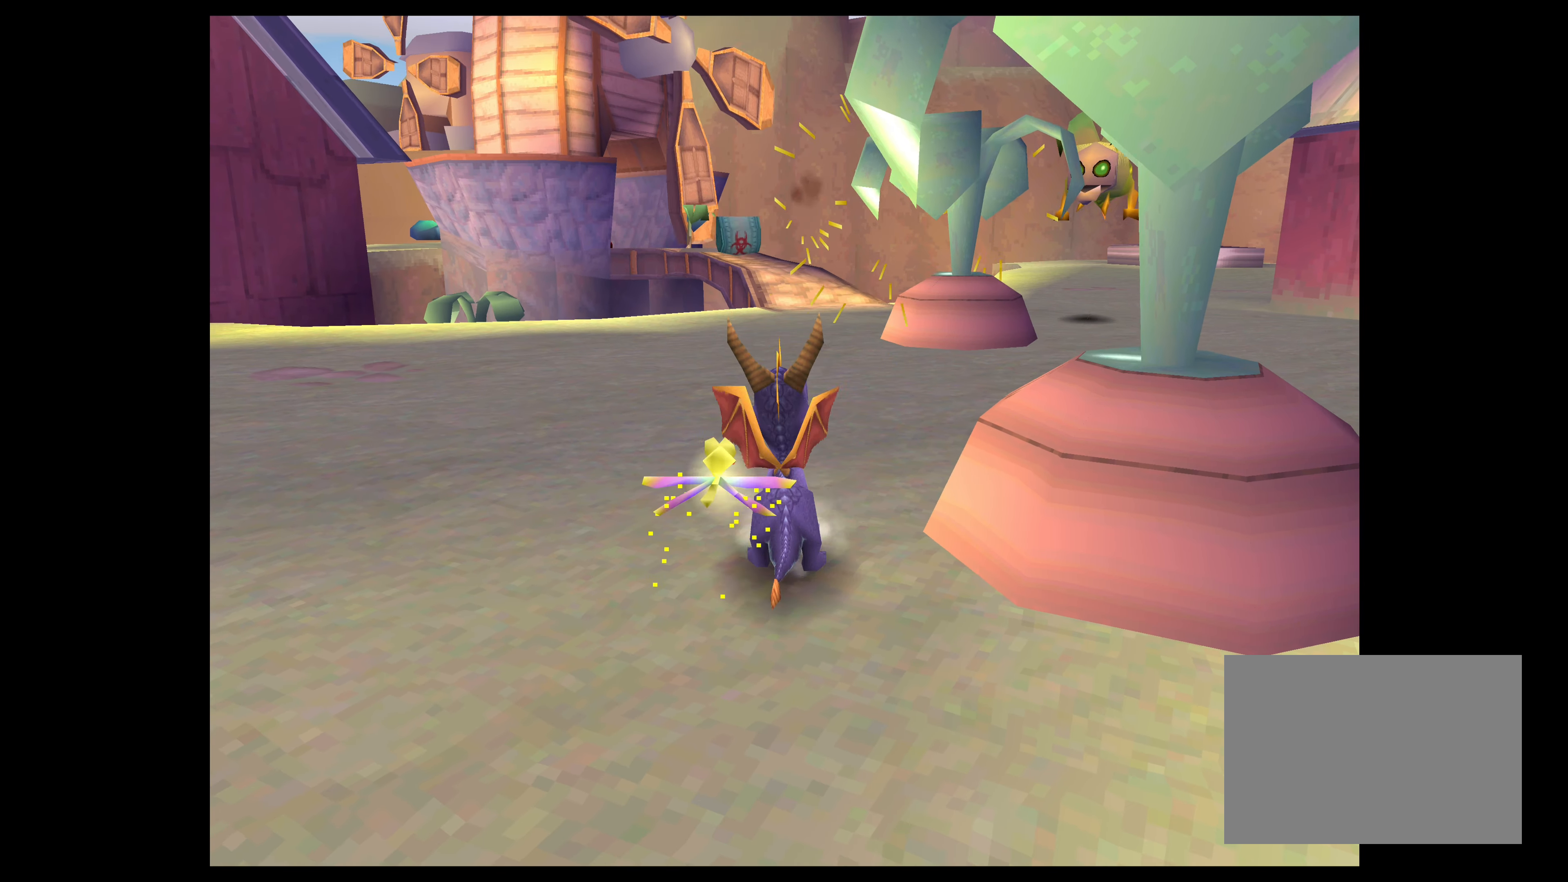
{"buttons": [], "left_stick": "center", "right_stick": "center", "events": []}
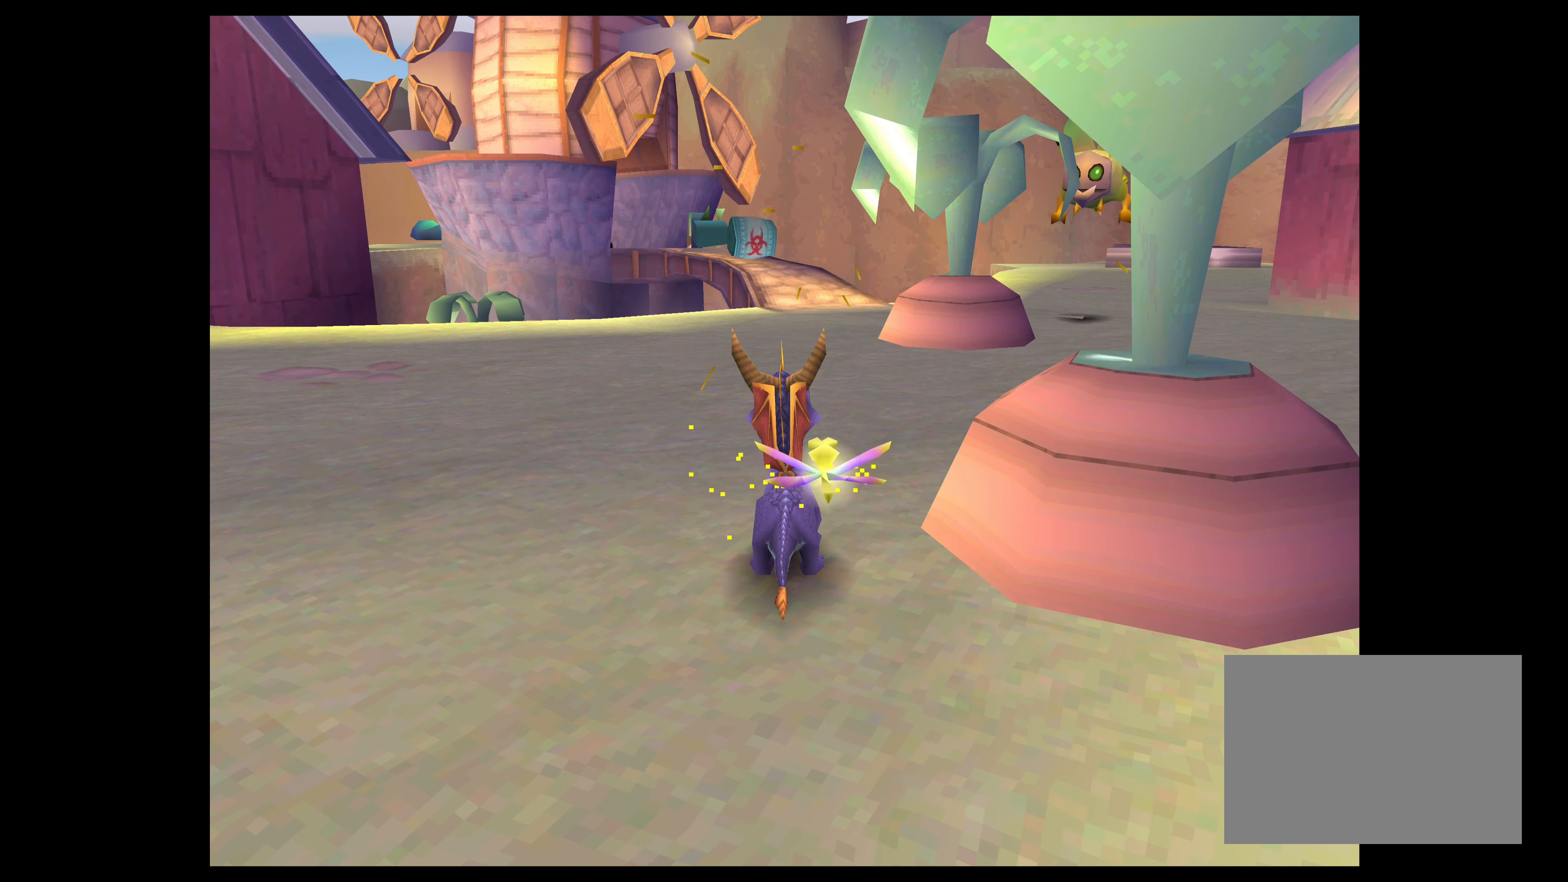
{"buttons": [], "left_stick": "down-right", "right_stick": "center", "events": [[150, "left_stick", "down-right"]]}
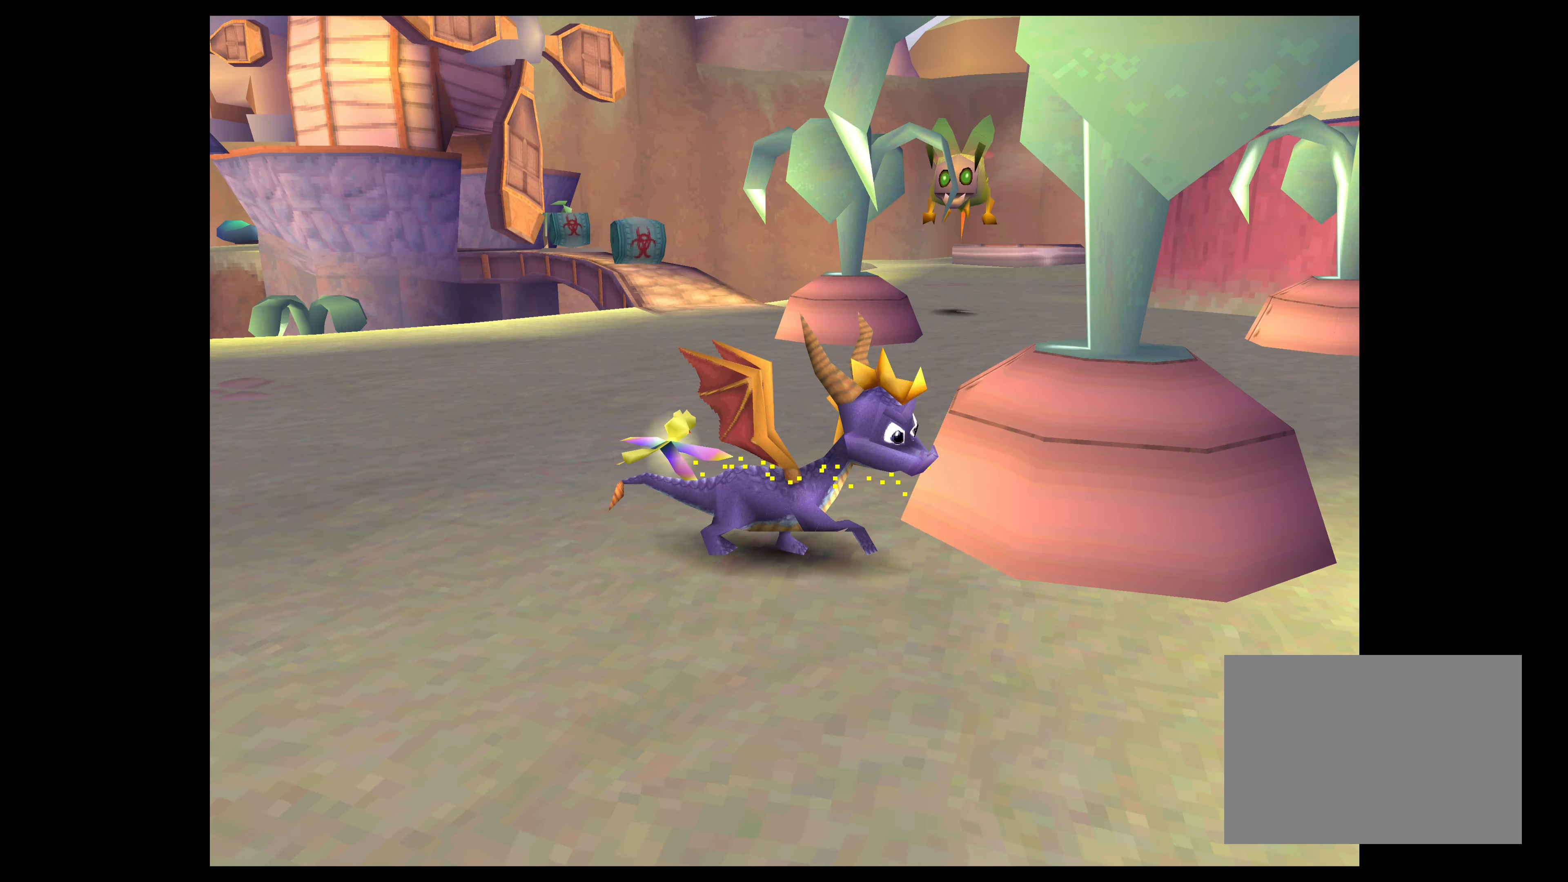
{"buttons": [], "left_stick": "up-right", "right_stick": "center", "events": [[166, "left_stick", "right"], [300, "left_stick", "up-right"]]}
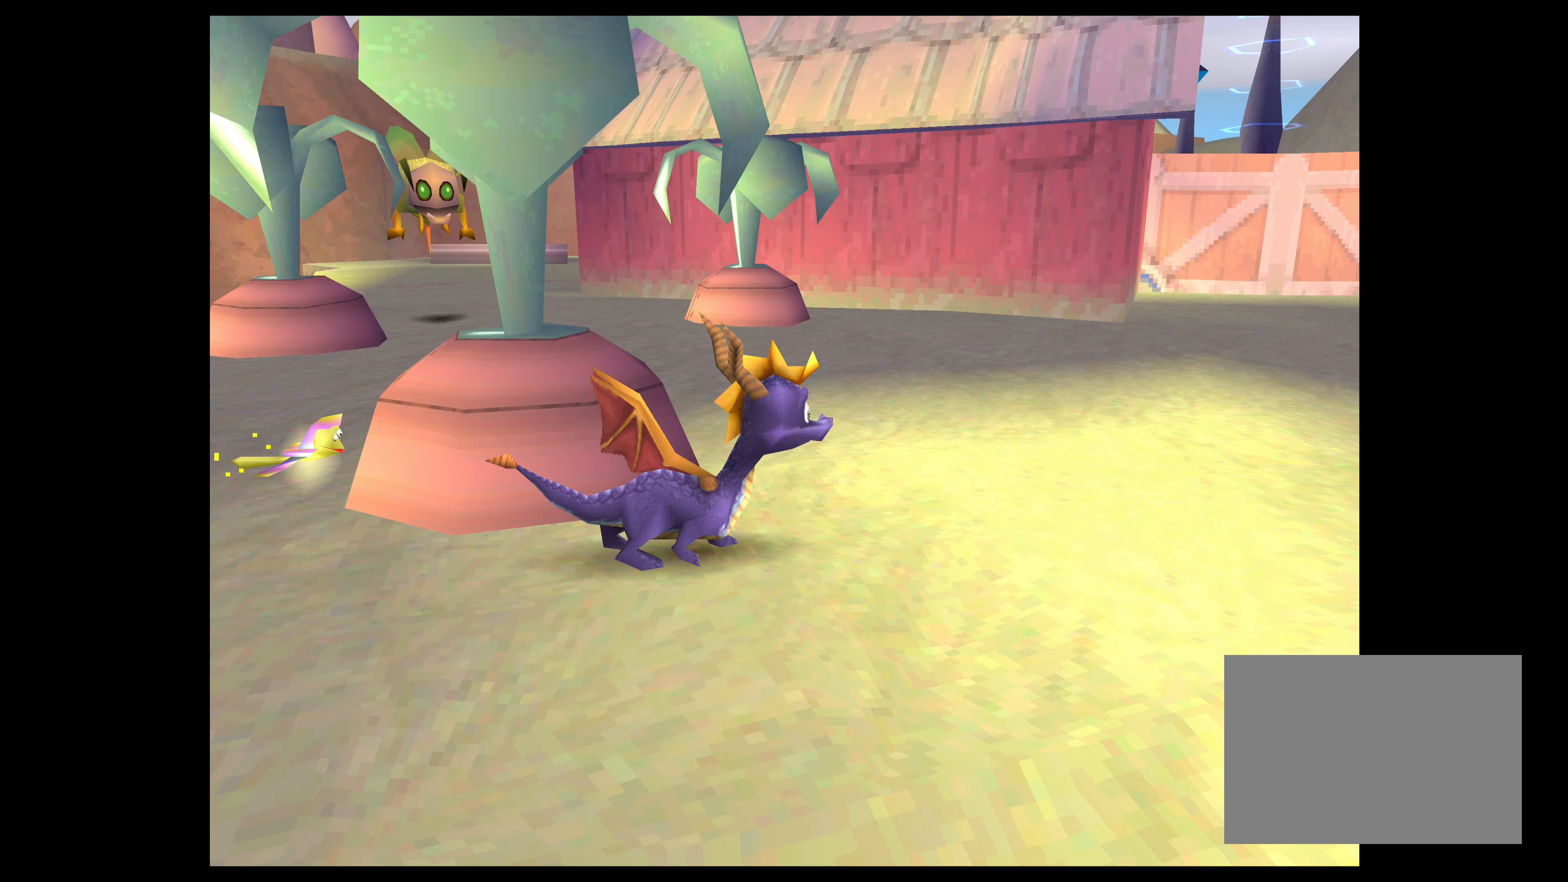
{"buttons": [], "left_stick": "up-left", "right_stick": "center", "events": [[100, "left_stick", "up"], [500, "left_stick", "up-left"]]}
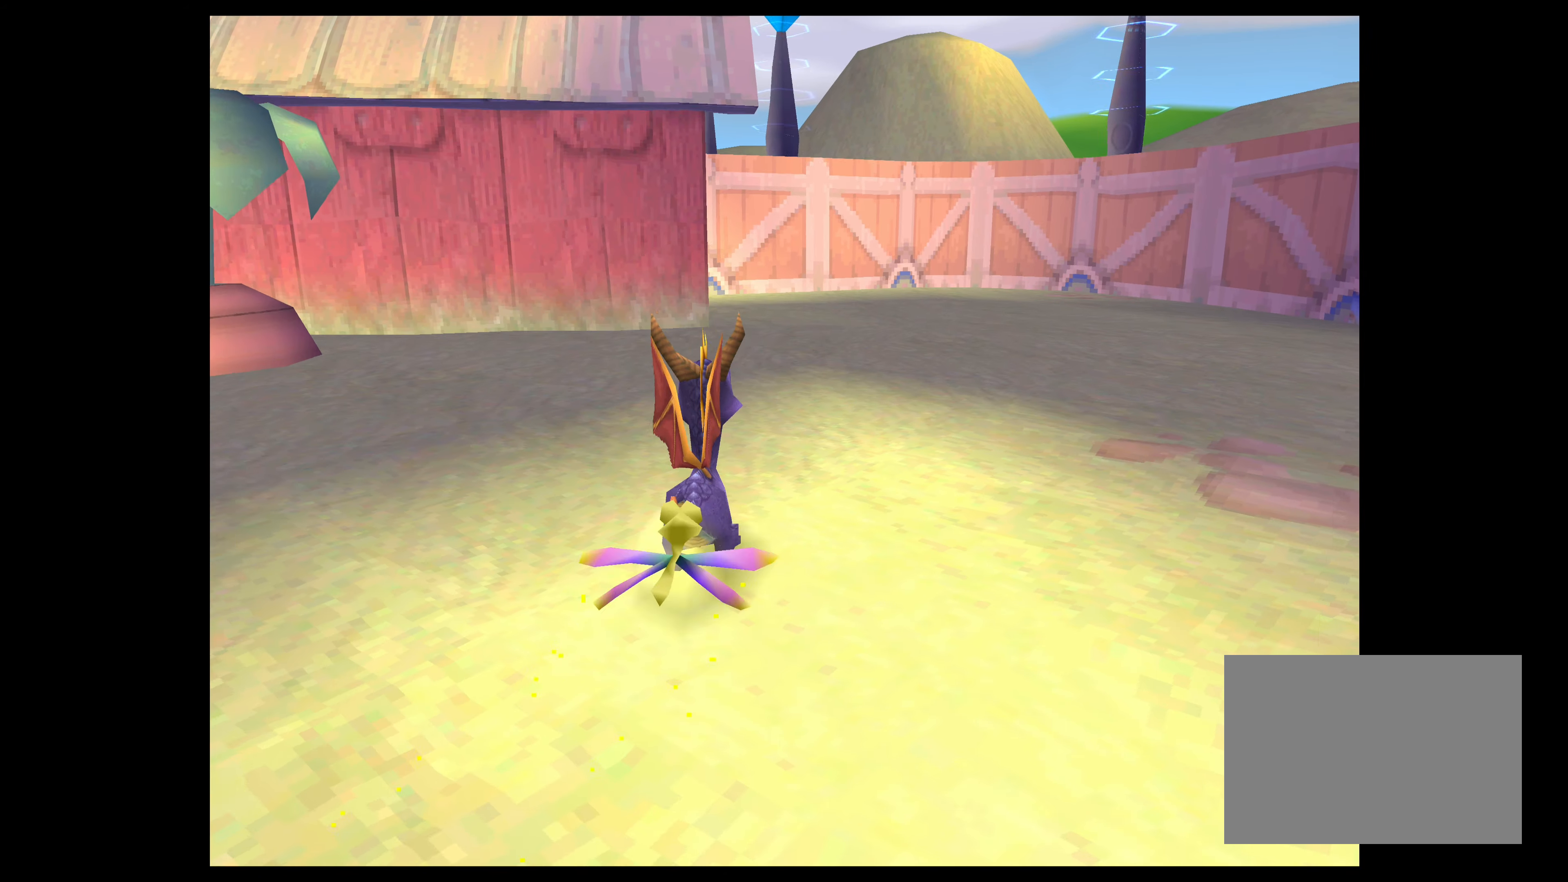
{"buttons": ["SQUARE"], "left_stick": "center", "right_stick": "center", "events": [[150, "left_stick", "left"], [383, "left_stick", "center"], [467, "SQUARE", "down"]]}
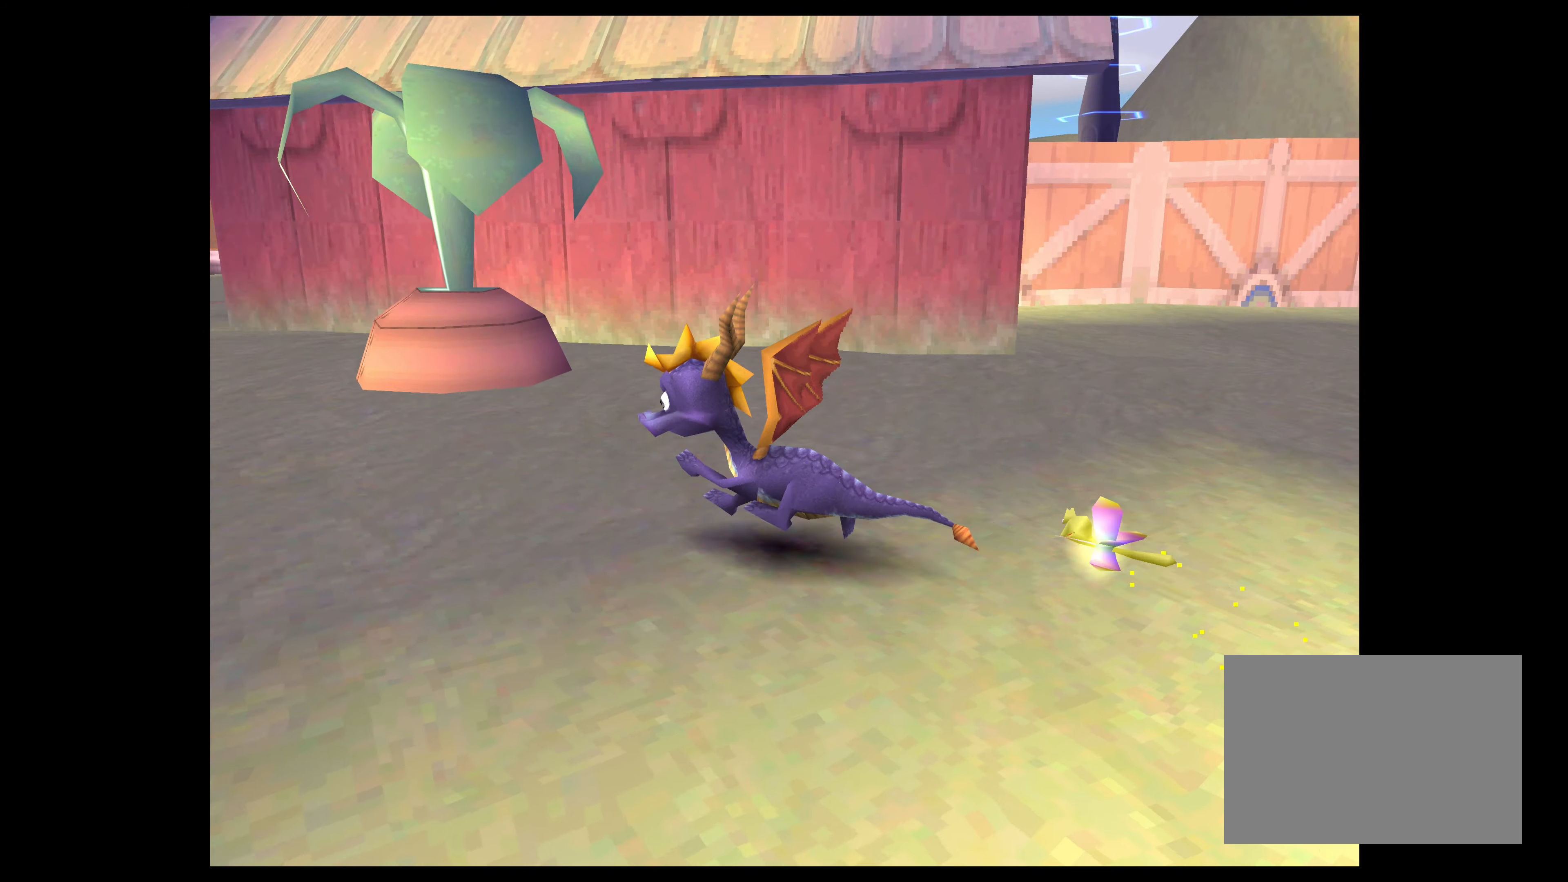
{"buttons": [], "left_stick": "center", "right_stick": "center", "events": [[300, "SQUARE", "up"]]}
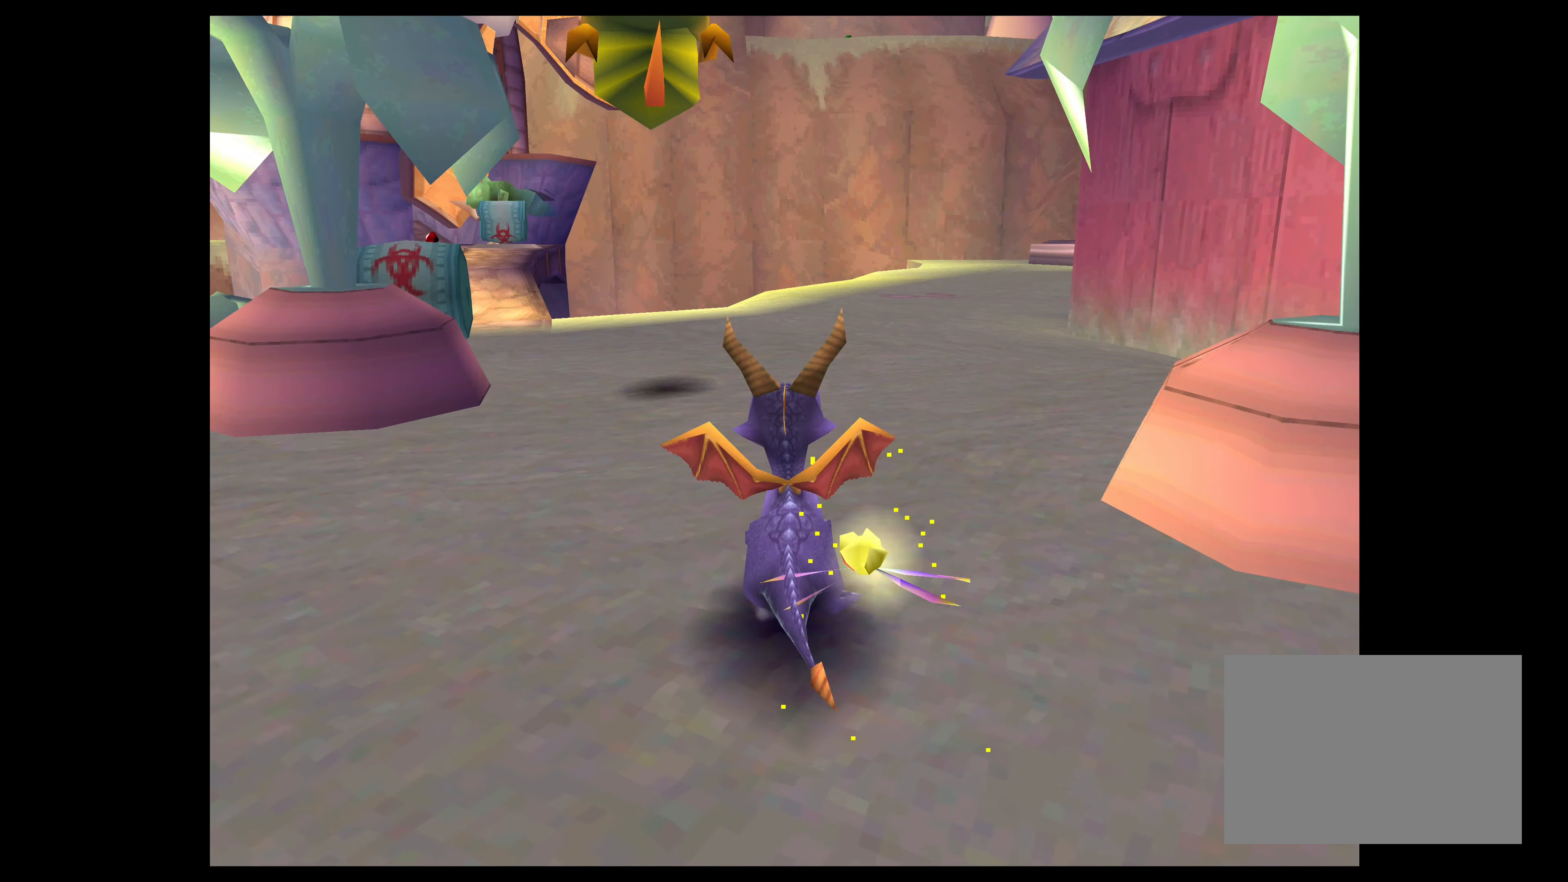
{"buttons": ["CROSS"], "left_stick": "center", "right_stick": "center", "events": [[300, "CROSS", "down"]]}
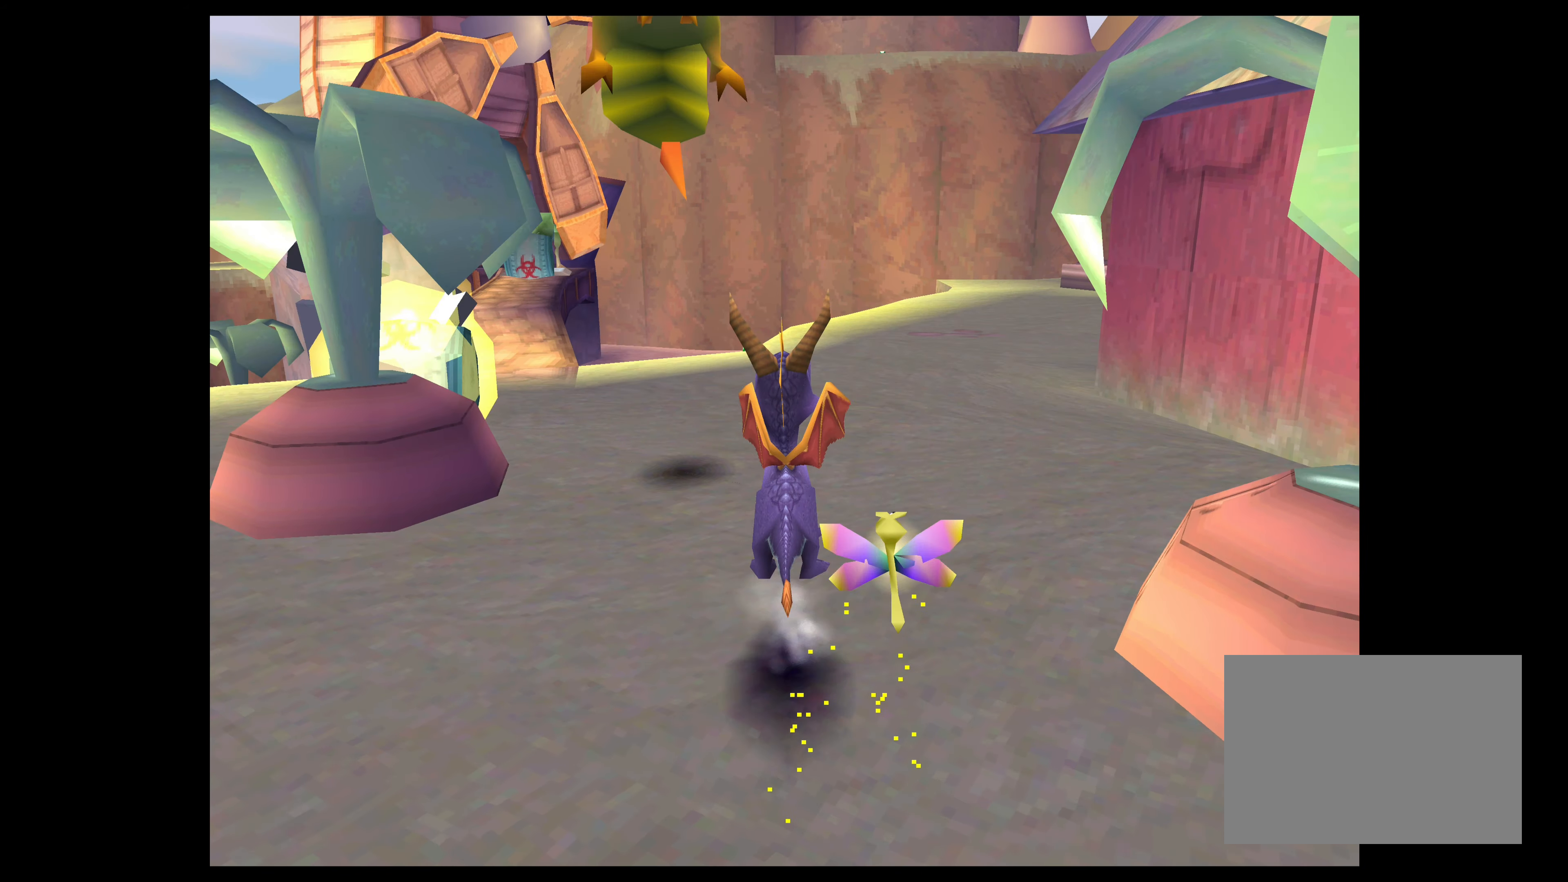
{"buttons": [], "left_stick": "up-right", "right_stick": "center", "events": [[67, "left_stick", "up"], [167, "CROSS", "up"], [283, "CIRCLE", "down"], [483, "CIRCLE", "up"], [500, "left_stick", "up-right"]]}
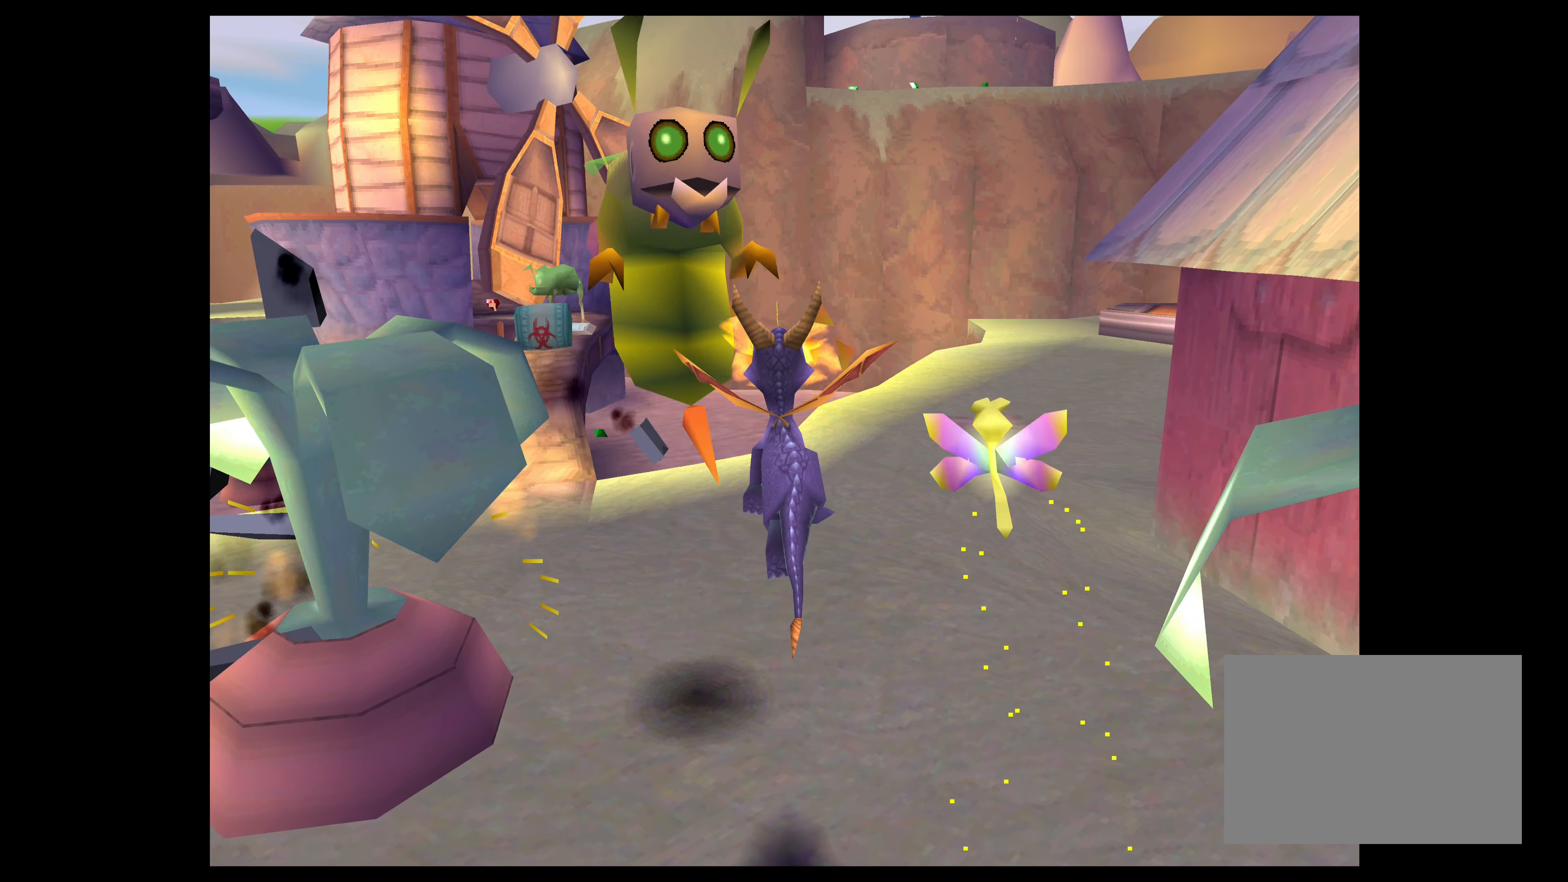
{"buttons": [], "left_stick": "up-right", "right_stick": "center", "events": [[100, "CROSS", "down"], [350, "CROSS", "up"]]}
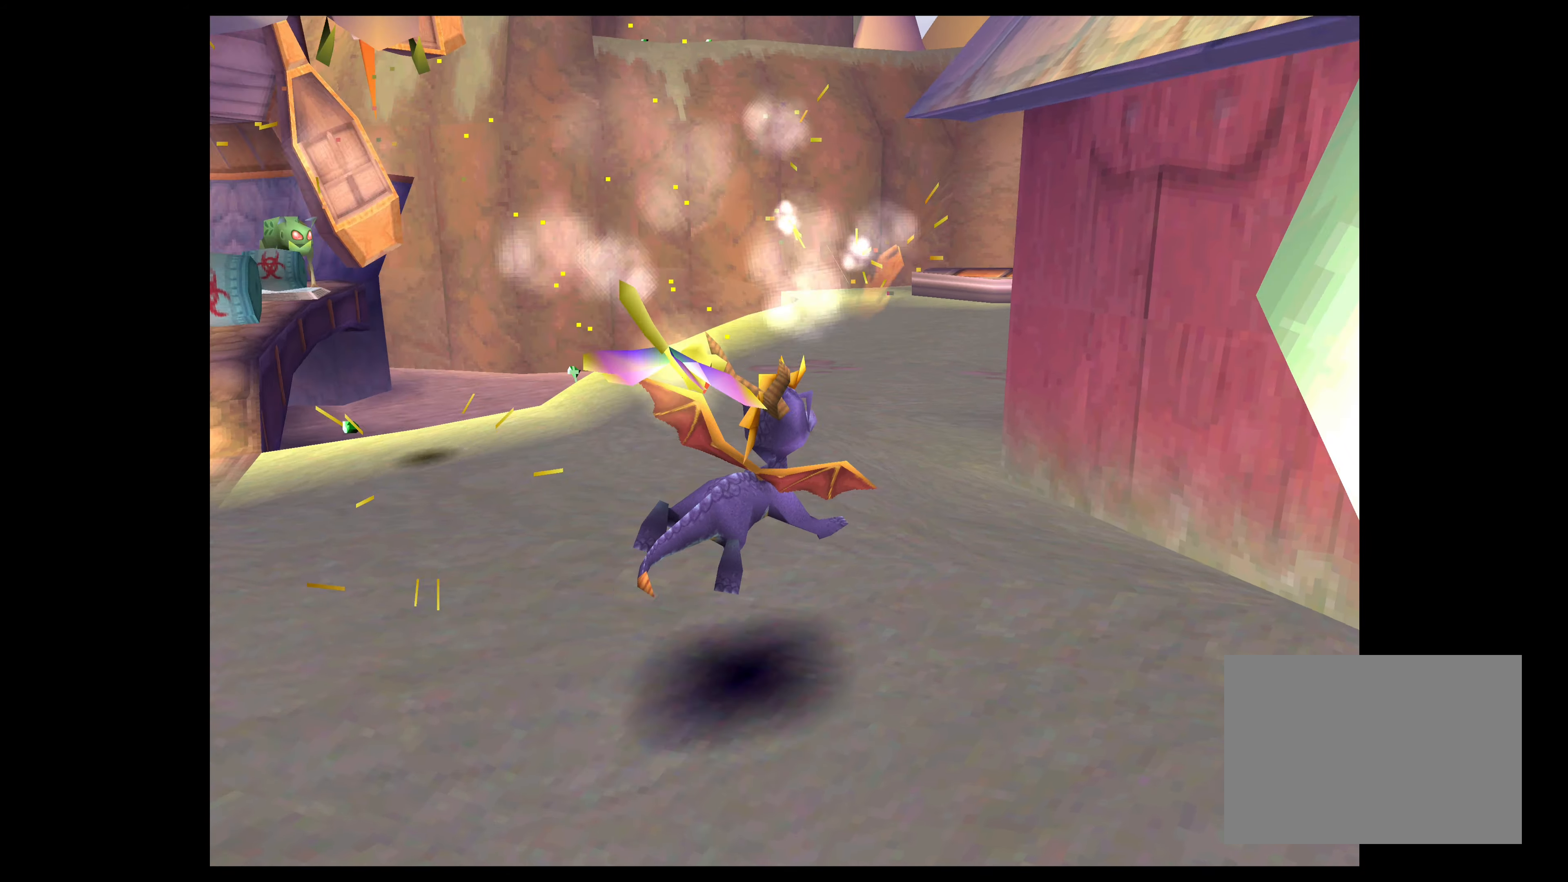
{"buttons": [], "left_stick": "down-left", "right_stick": "center", "events": [[83, "left_stick", "center"], [400, "left_stick", "down-left"]]}
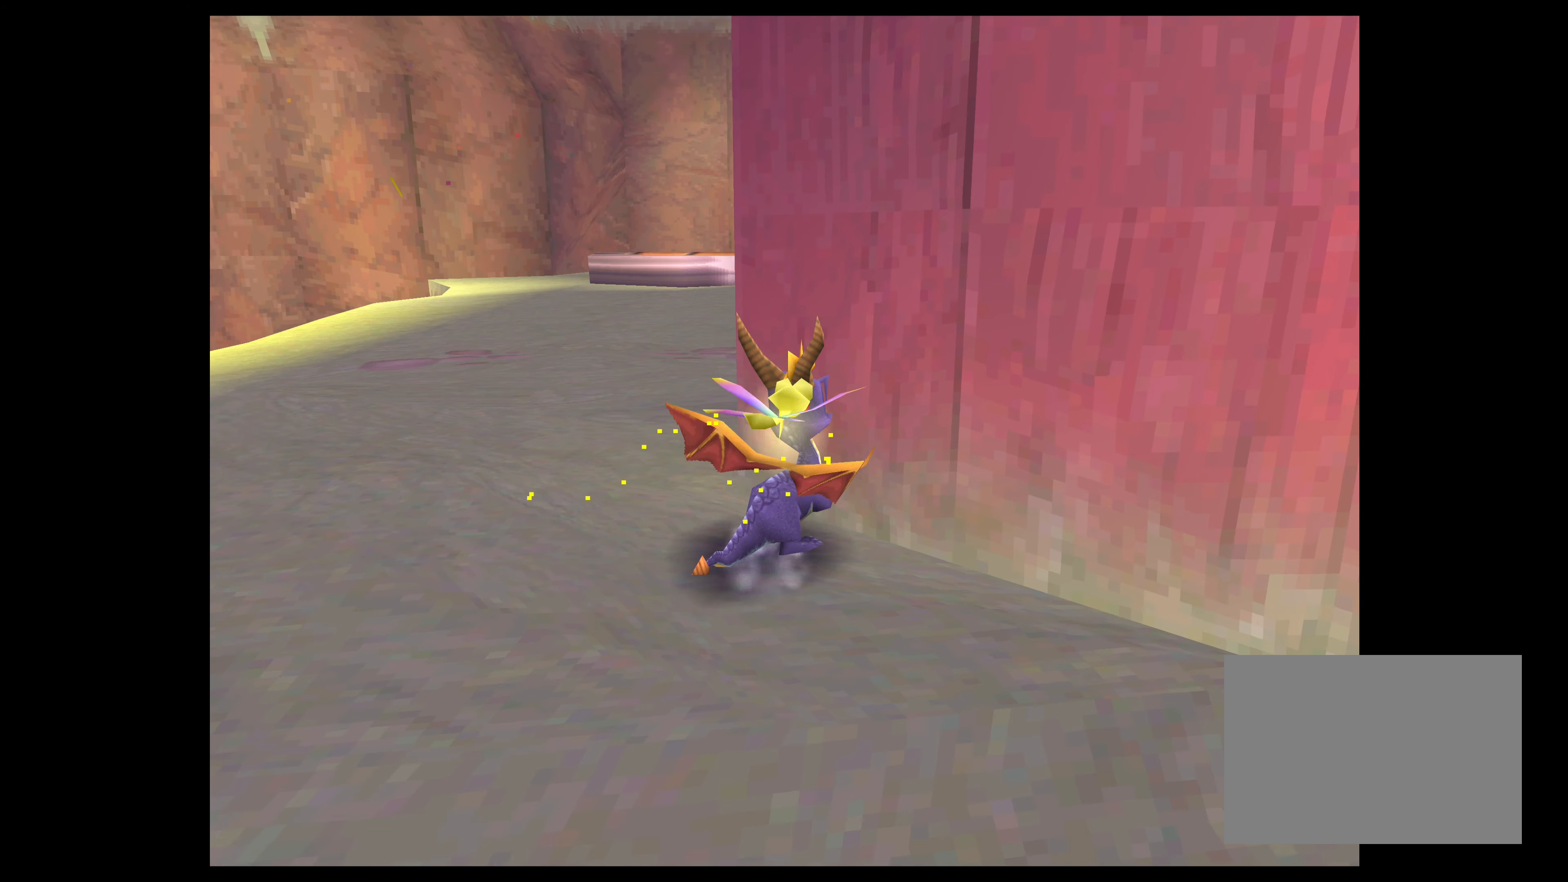
{"buttons": [], "left_stick": "center", "right_stick": "center", "events": [[33, "left_stick", "left"], [500, "left_stick", "center"]]}
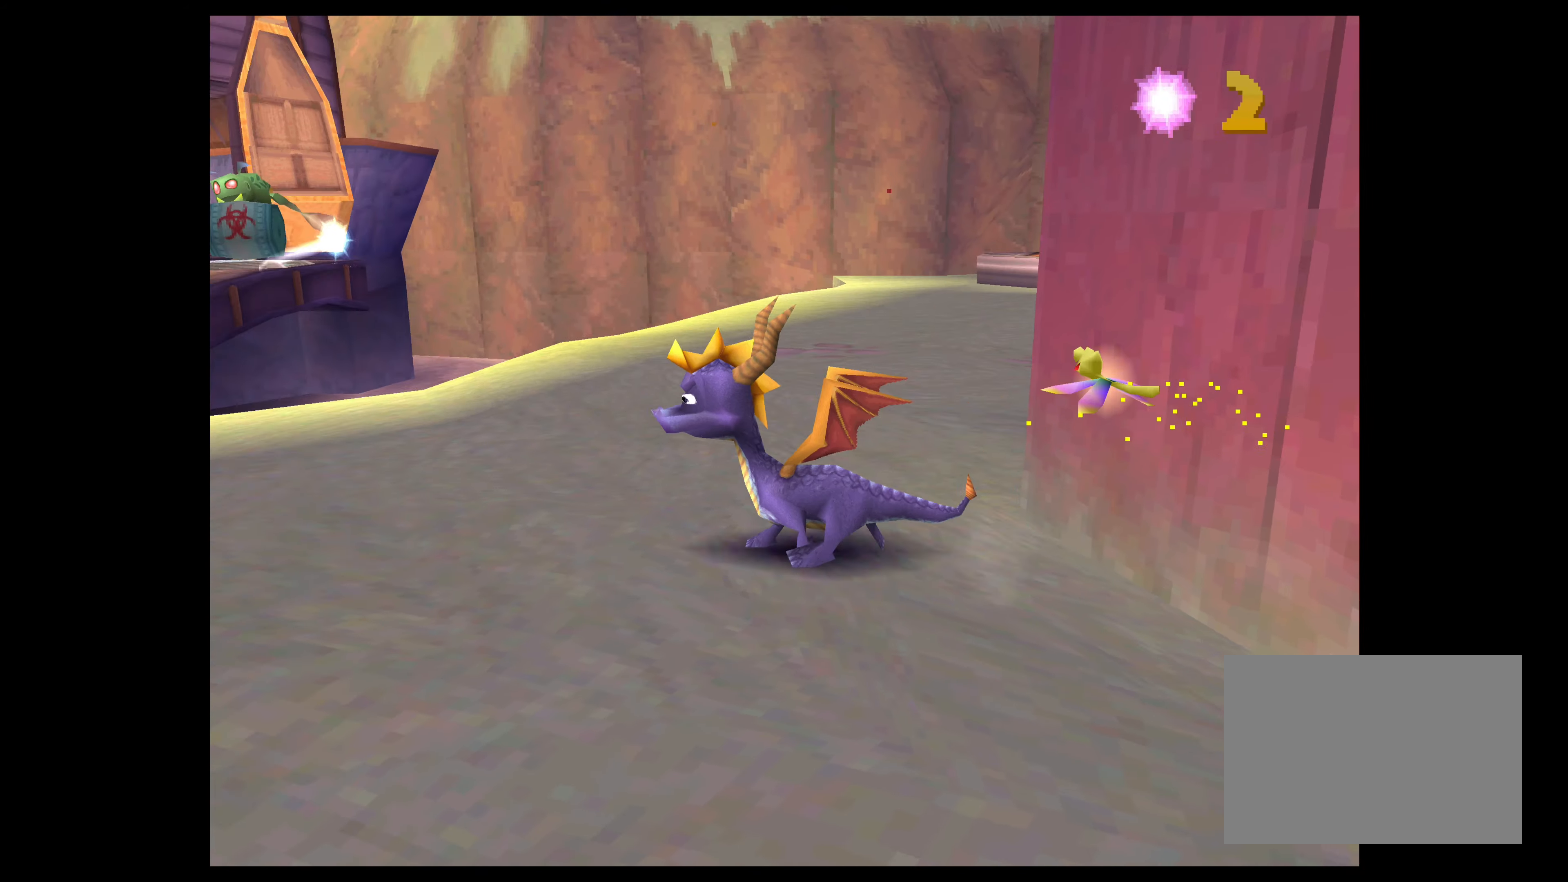
{"buttons": [], "left_stick": "center", "right_stick": "center", "events": []}
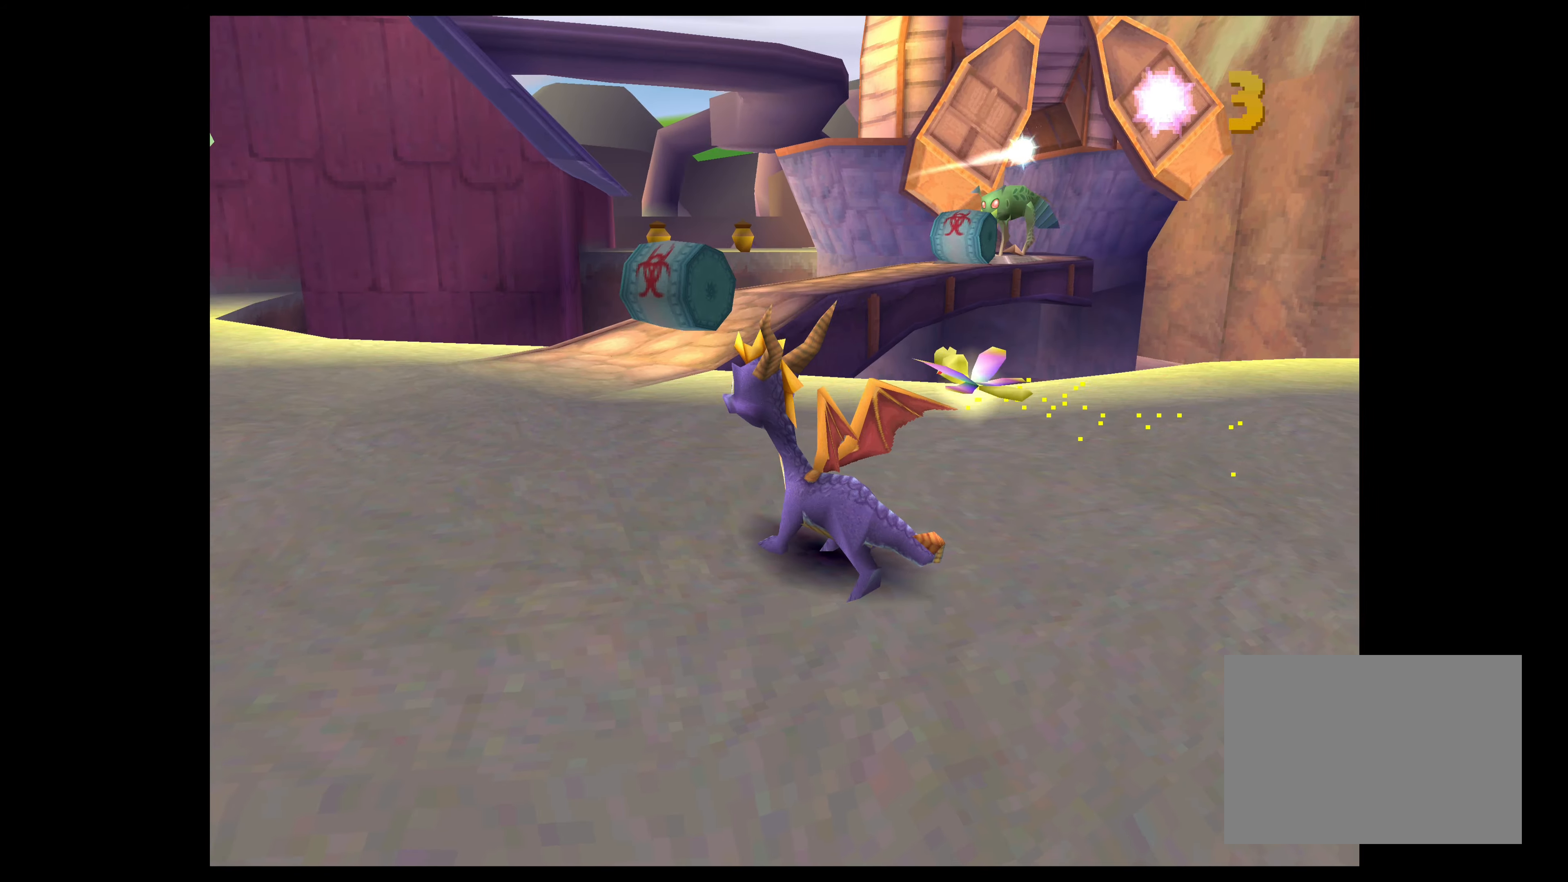
{"buttons": [], "left_stick": "center", "right_stick": "center", "events": []}
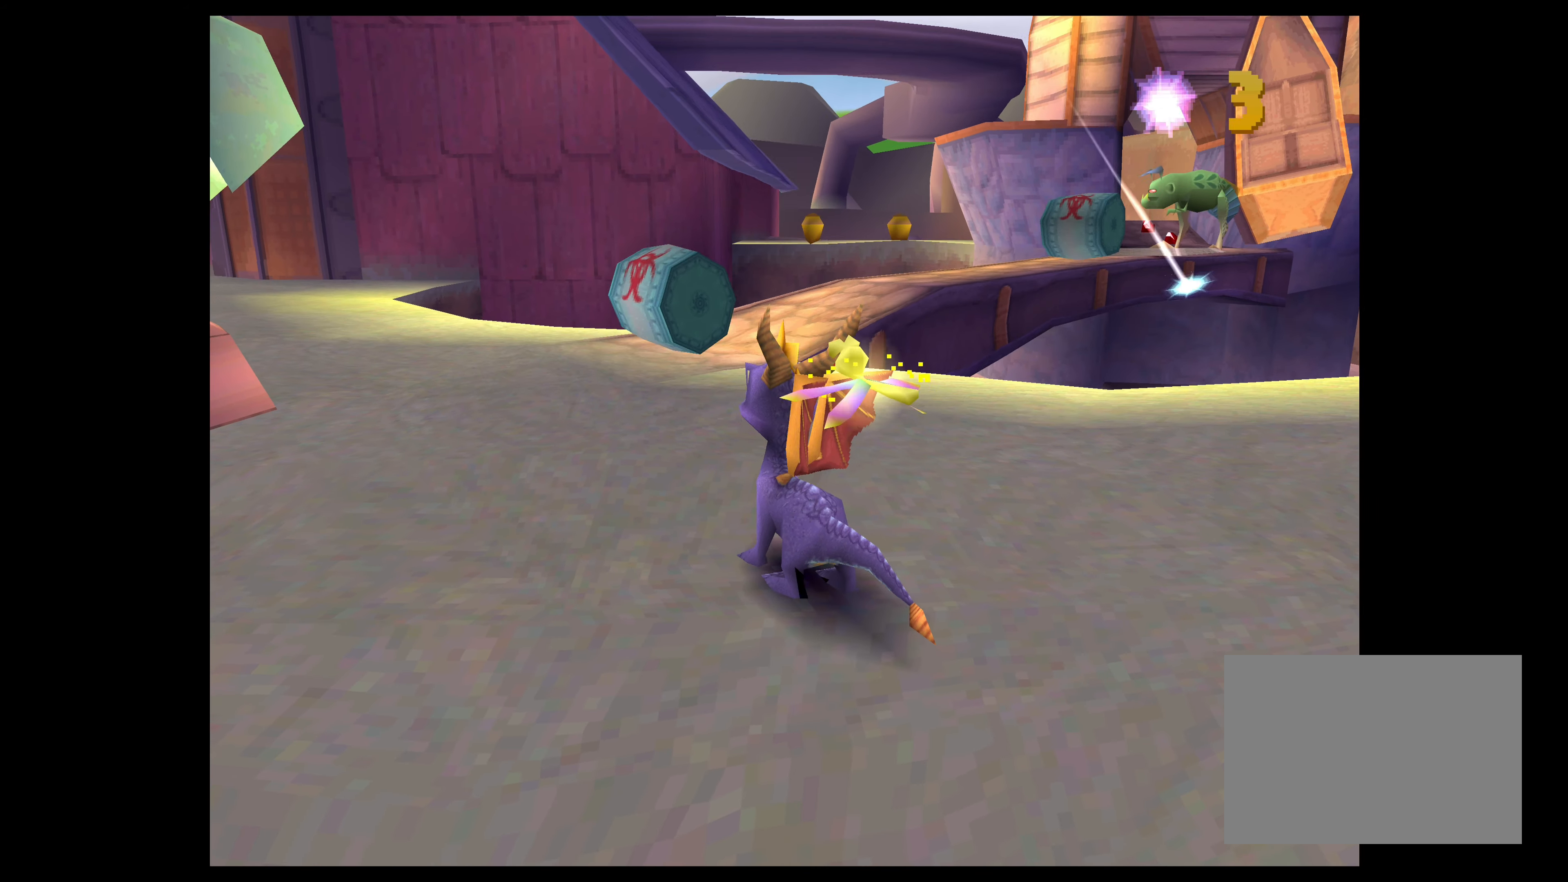
{"buttons": [], "left_stick": "center", "right_stick": "center", "events": [[267, "left_stick", "up-left"], [500, "left_stick", "center"]]}
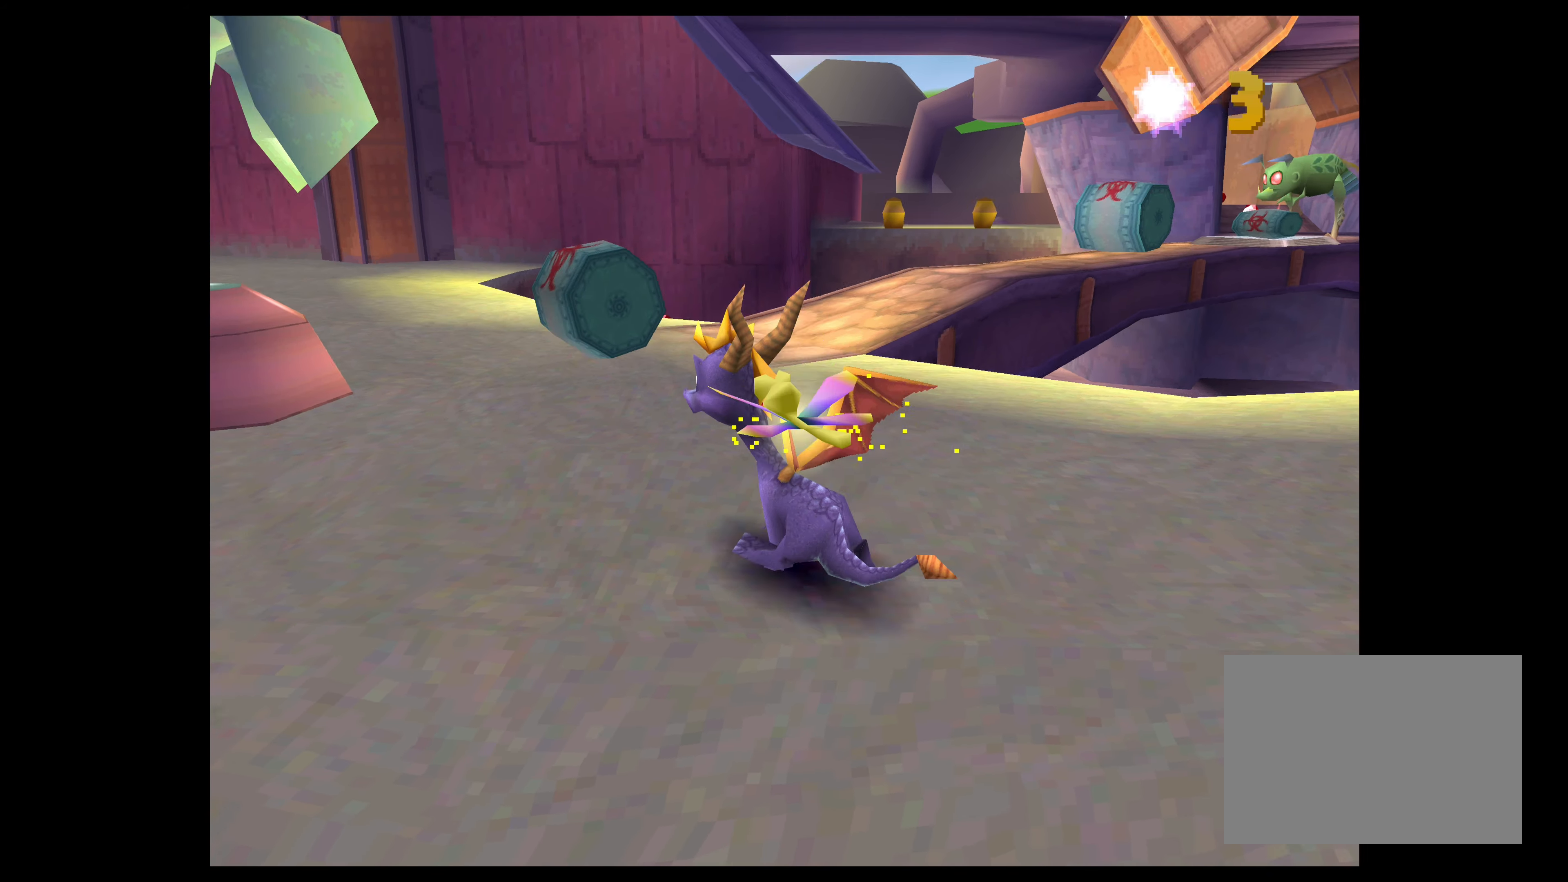
{"buttons": [], "left_stick": "center", "right_stick": "center", "events": [[250, "left_stick", "up-right"], [400, "left_stick", "center"]]}
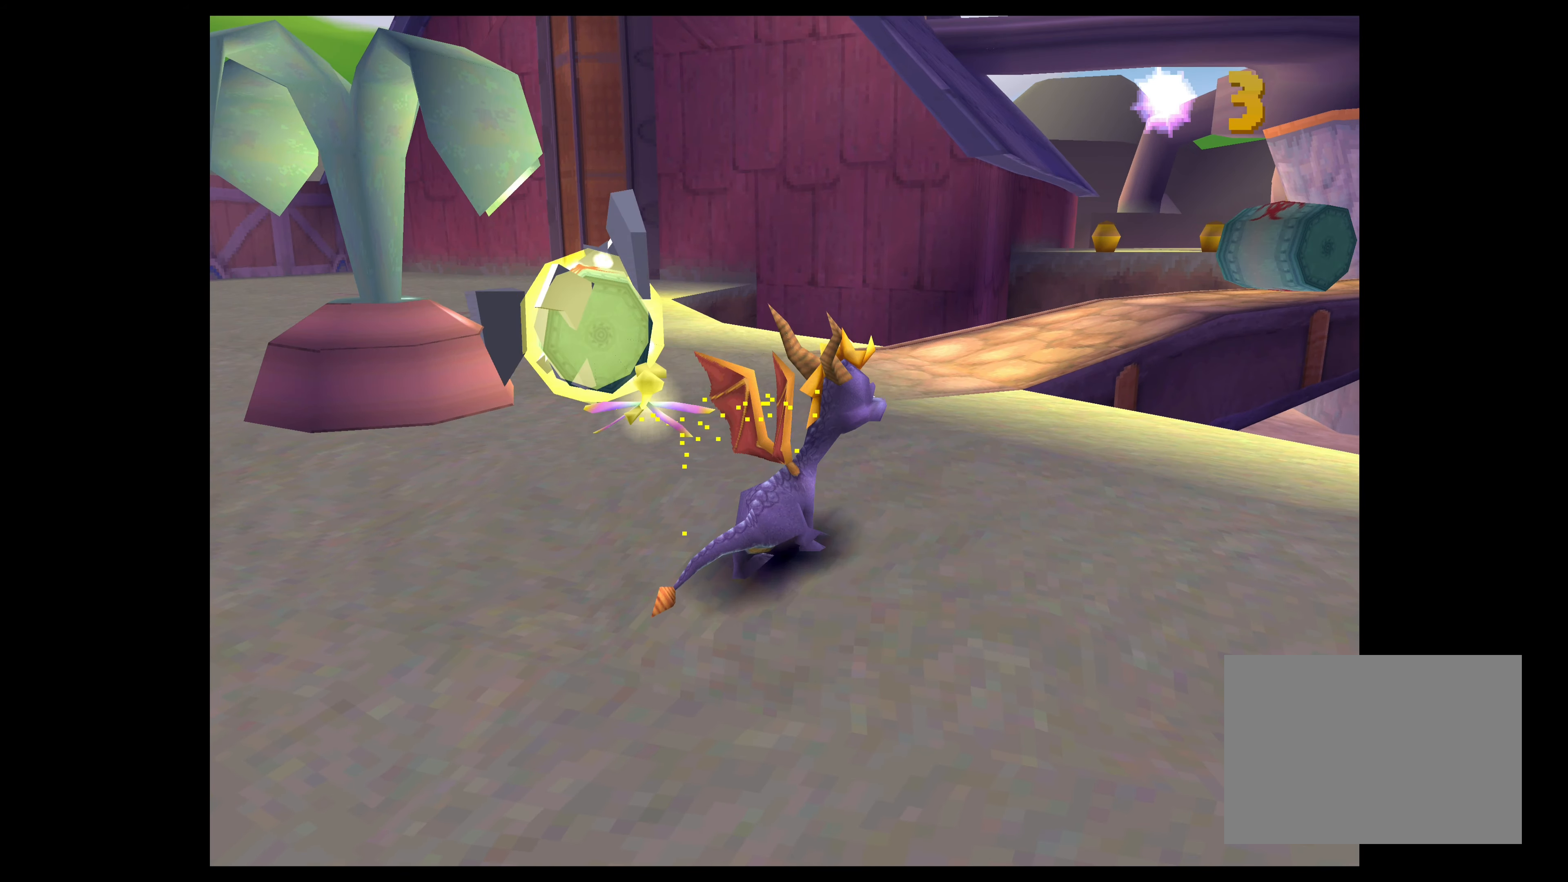
{"buttons": [], "left_stick": "center", "right_stick": "center", "events": [[117, "CIRCLE", "down"], [234, "CIRCLE", "up"]]}
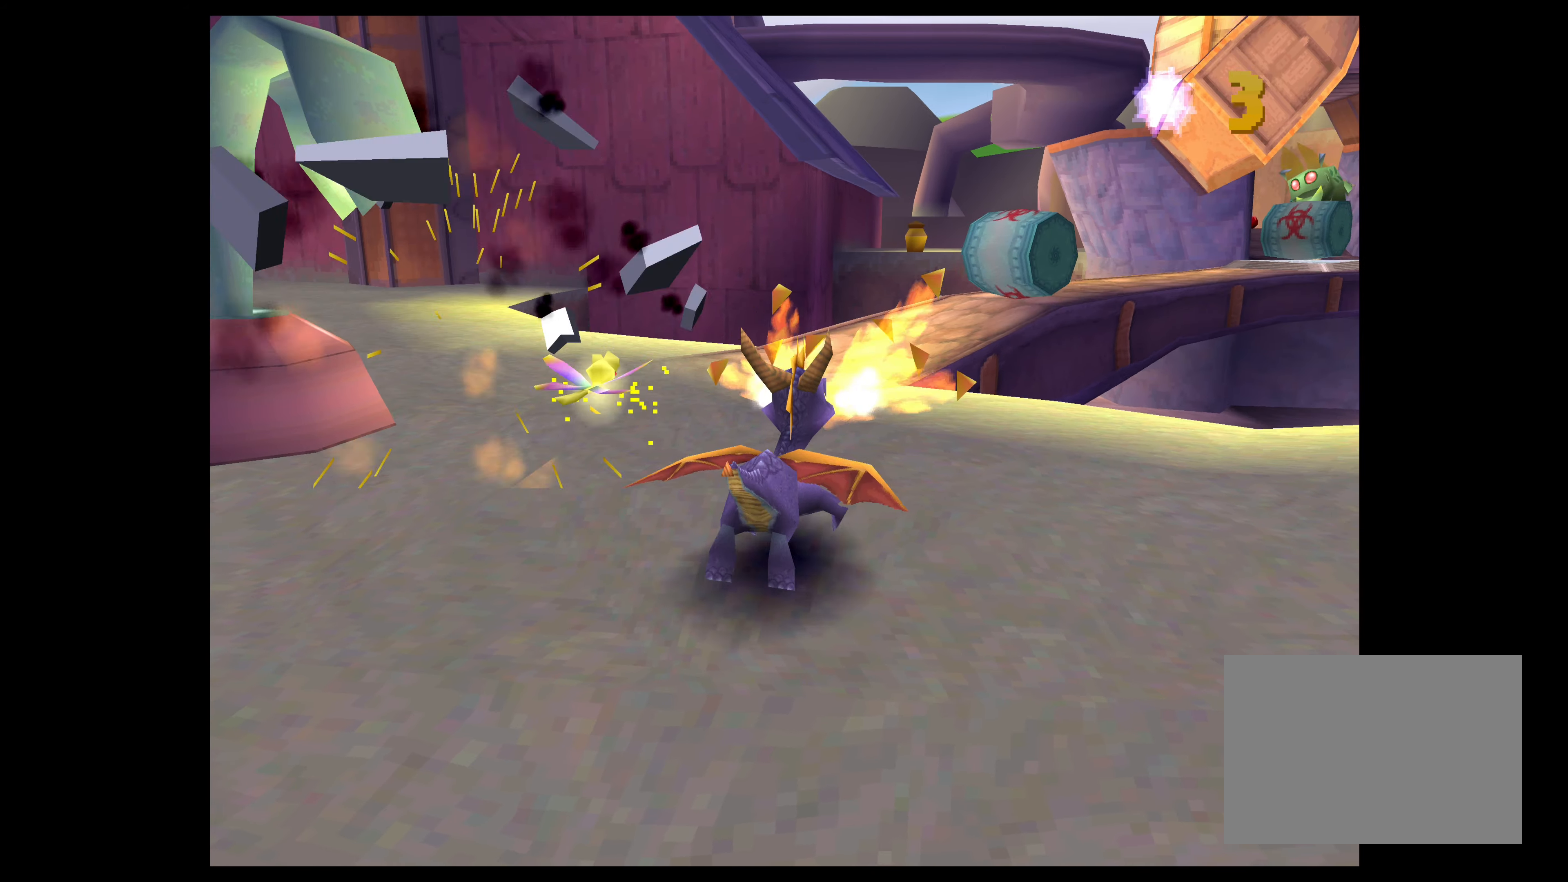
{"buttons": [], "left_stick": "center", "right_stick": "center", "events": []}
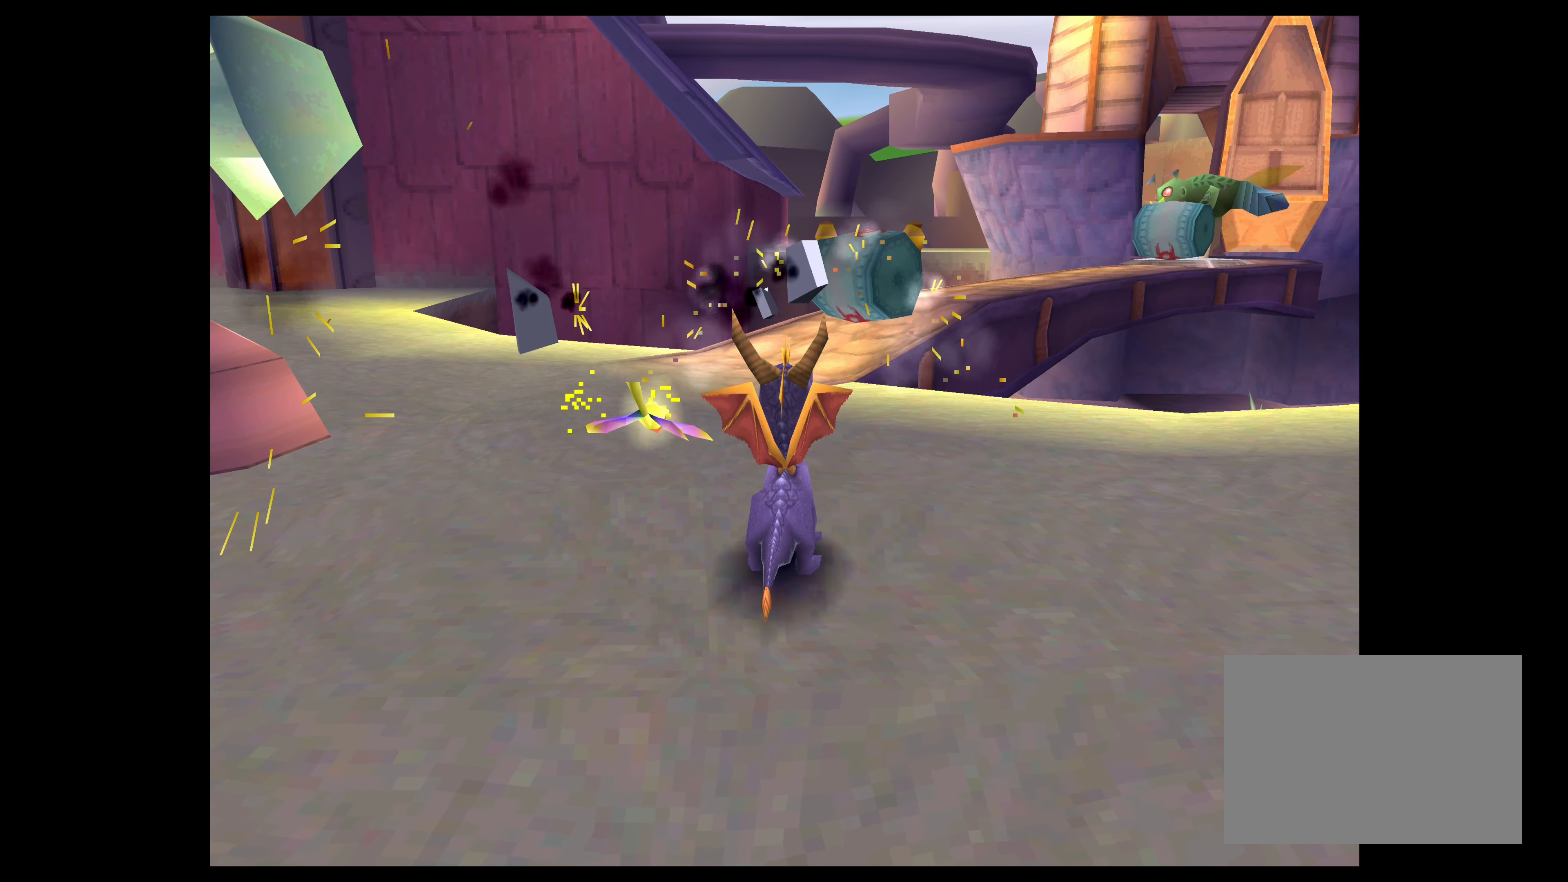
{"buttons": [], "left_stick": "center", "right_stick": "center", "events": []}